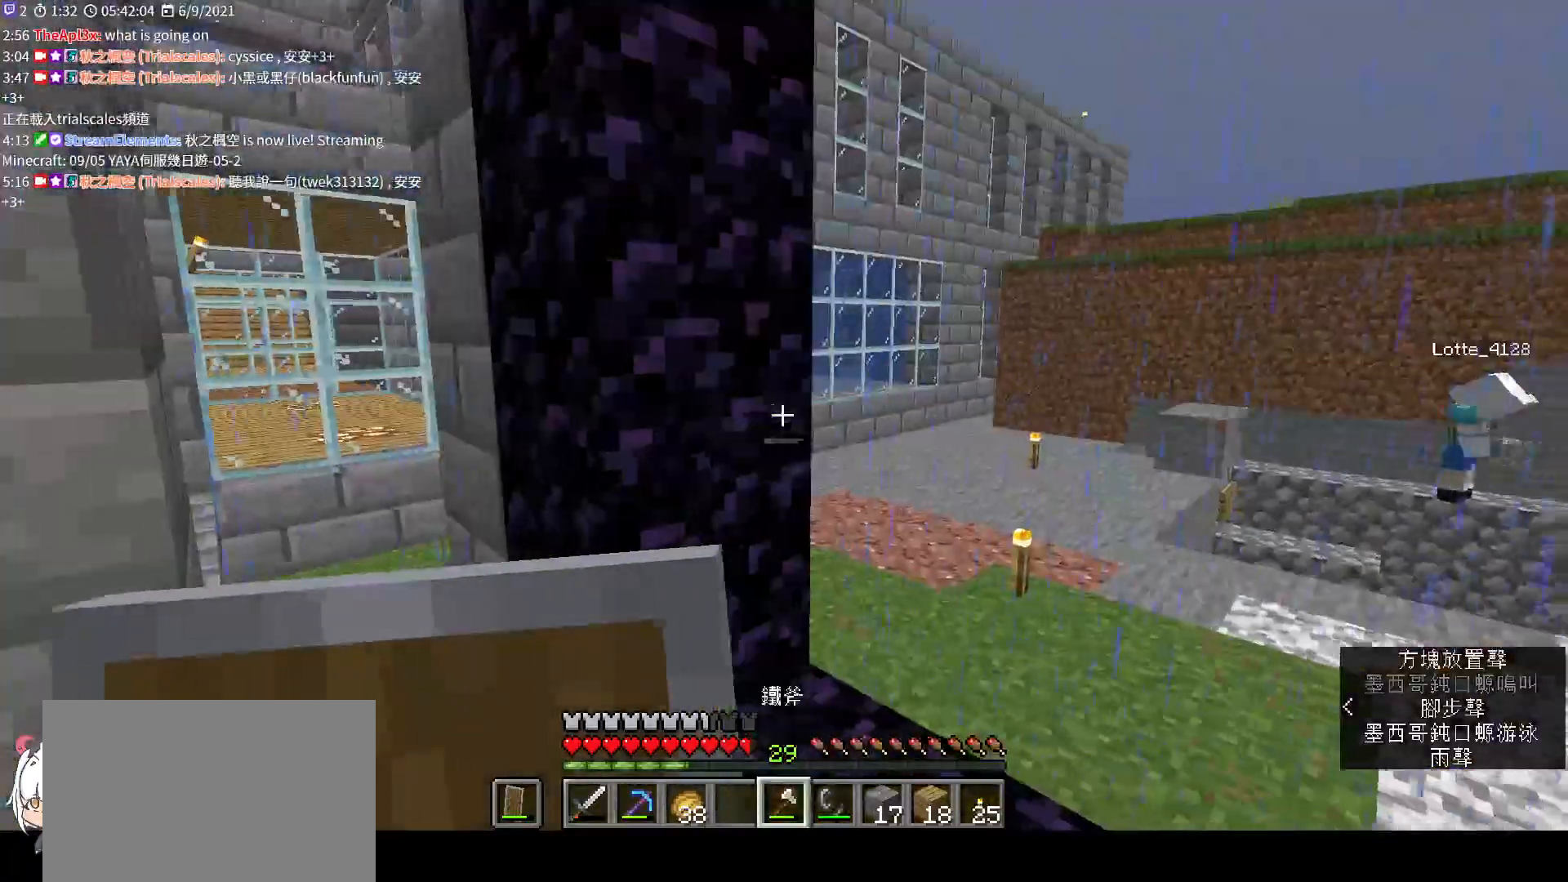
Gameplay with keyboard and mouse; each line is a JSON object with the keys and mouse buttons held at the frame after it. "events" lists presses ("down") and releases ("up") of "a", "c", "ctrl", "d", "e", "f", "q", "r", "s", "shift", "space", "tab", "v", "w", "x", "z", "mouse_left", "mouse_wheel", "mouse_right", "mouse_mb4" and "mouse_mb5" between this image and that frame as [ms after this image, input, new state], when the widget could be followed in between. "mouse_left", "mouse_wheel", "mouse_right", "mouse_mb4", "mouse_mb5" = the "left", "wheel", "right", "mb4", "mb5" buttons of the "mouse" list. No other keys are recorded. Fast repeated clicks can show as one long hold. "wheel" means that the mouse wheel is clicked or scrolled. Not read: mouse_move.
{"keys": ["a", "w"], "mouse": [], "events": [[400, "w", "down"], [467, "a", "down"]]}
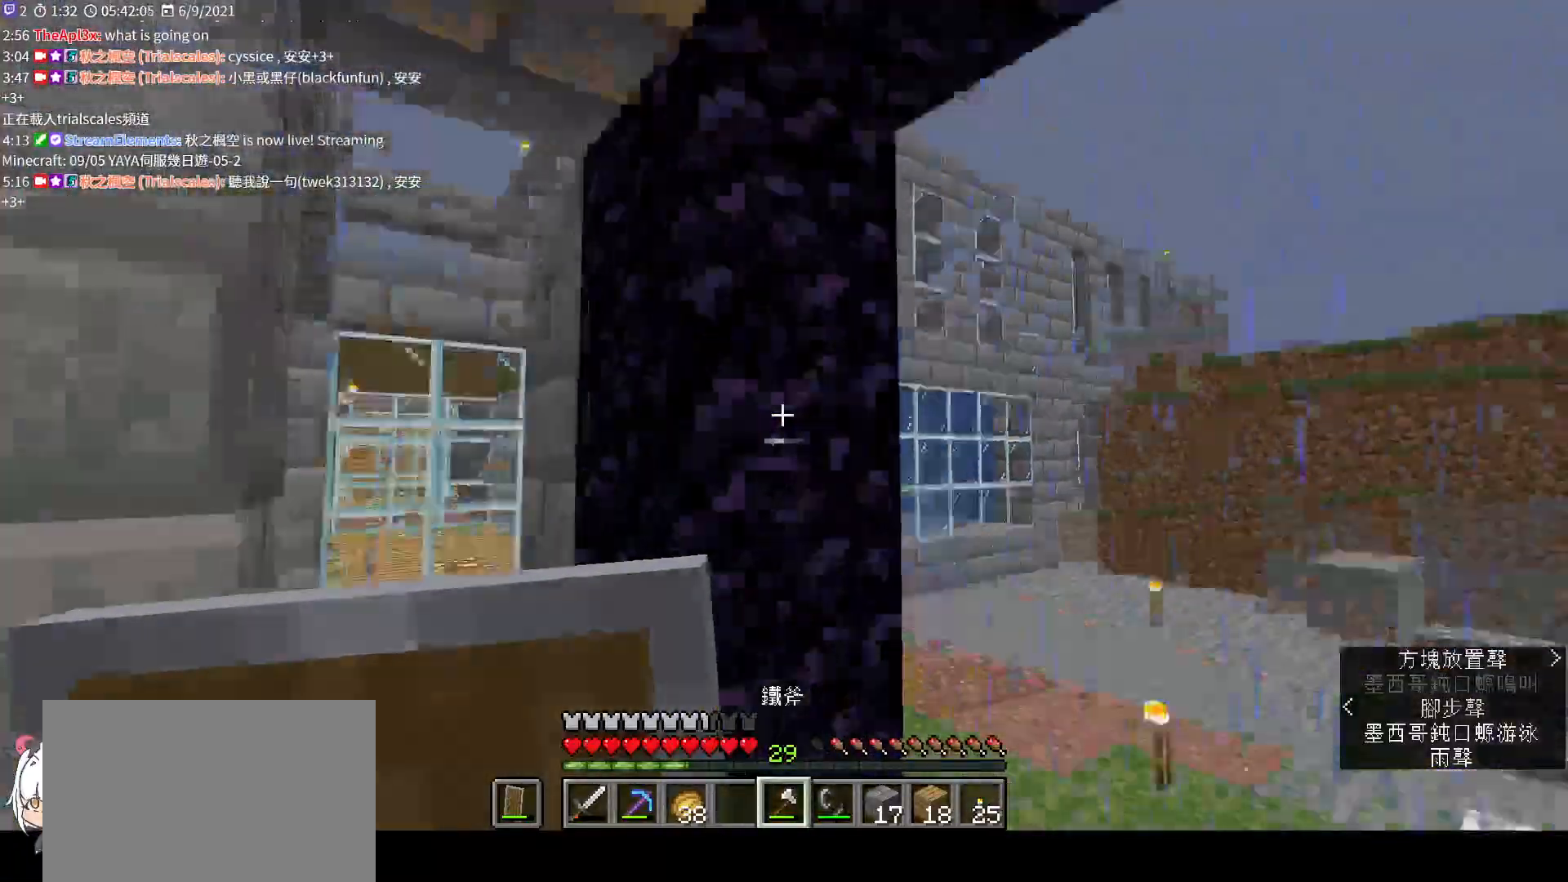
{"keys": [], "mouse": [], "events": [[67, "w", "up"], [100, "a", "up"]]}
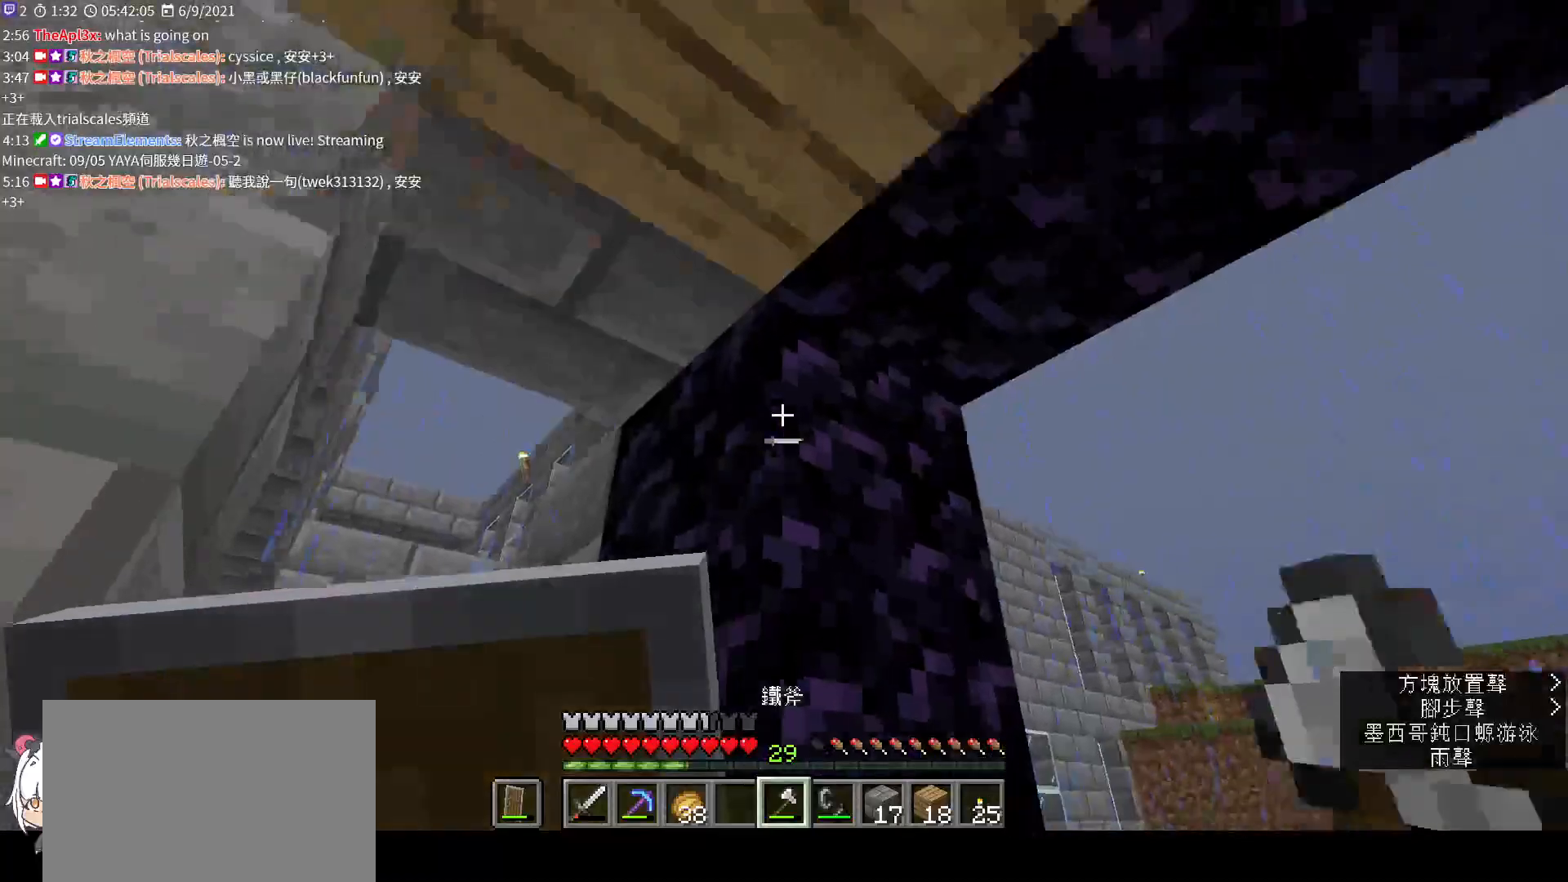
{"keys": [], "mouse": [], "events": [[67, "s", "down"], [233, "s", "up"]]}
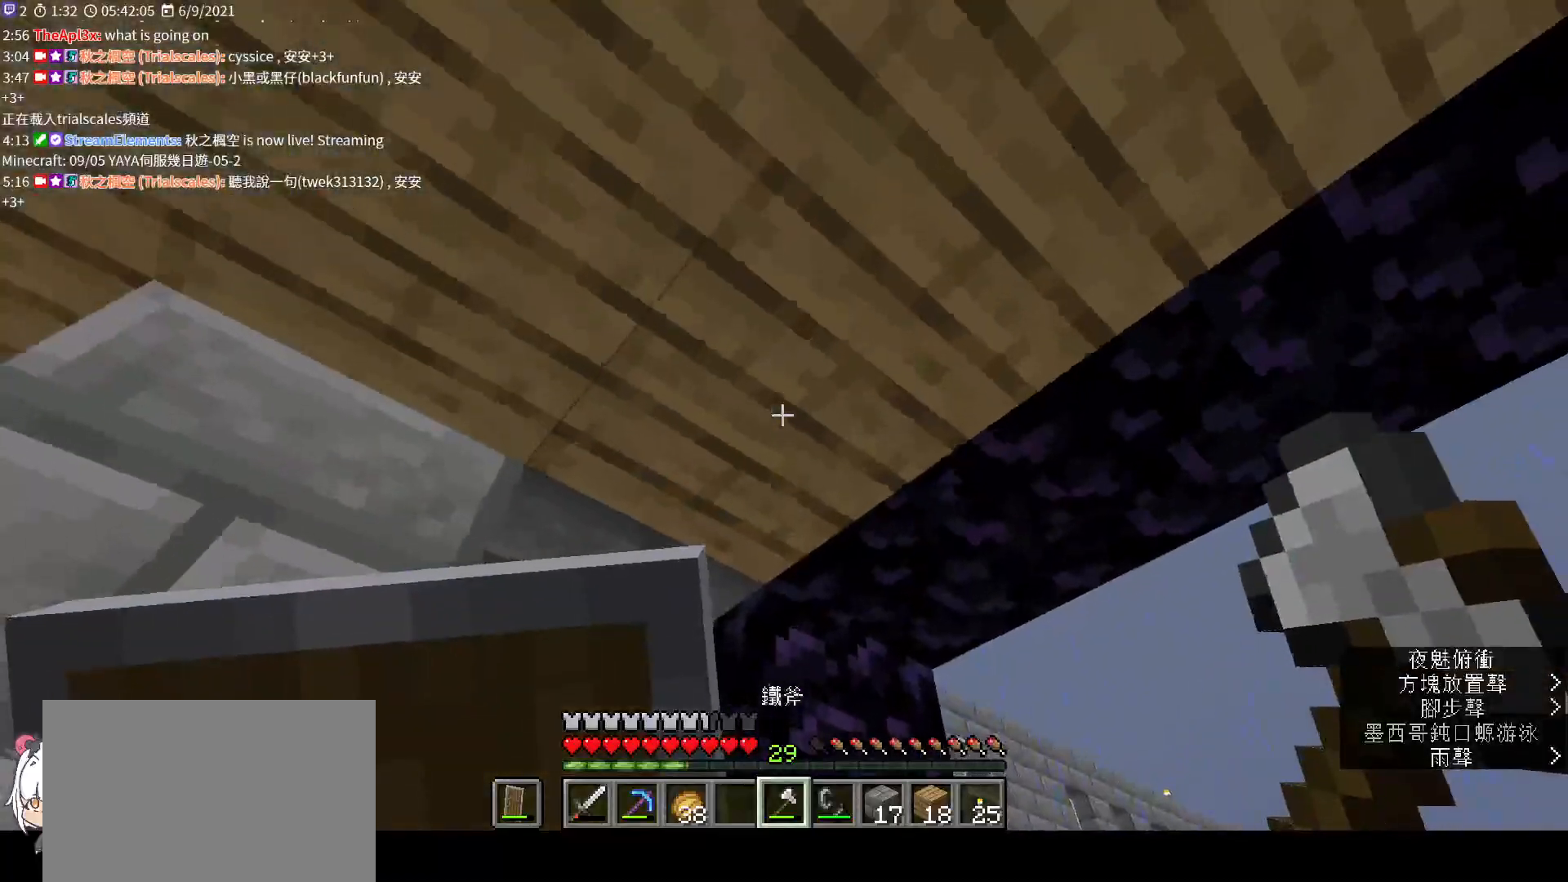
{"keys": [], "mouse": [], "events": [[167, "w", "down"], [333, "w", "up"]]}
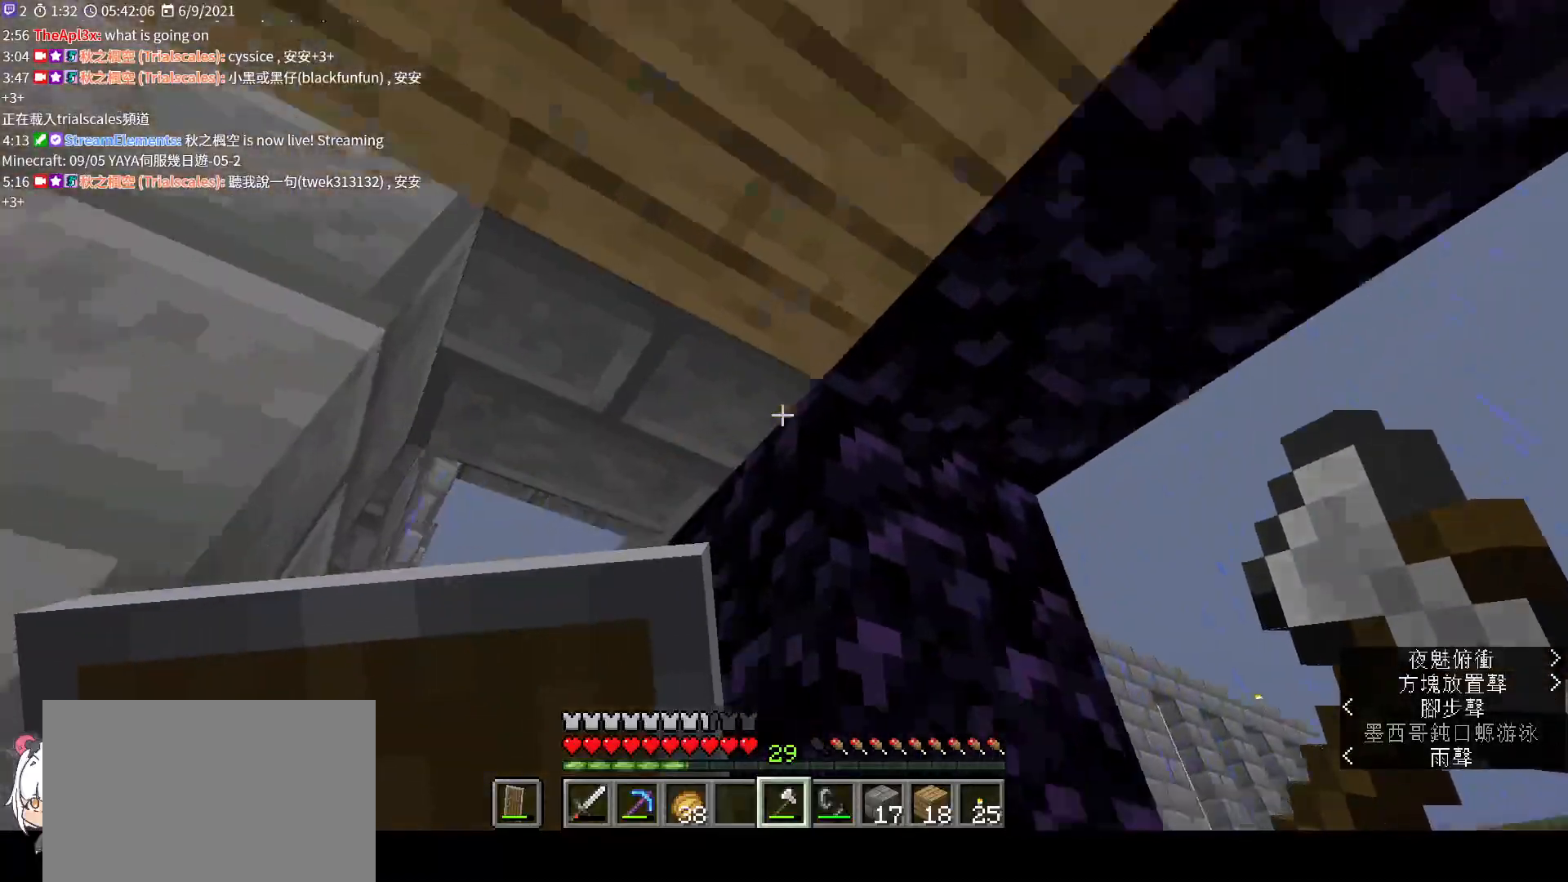
{"keys": [], "mouse": [], "events": []}
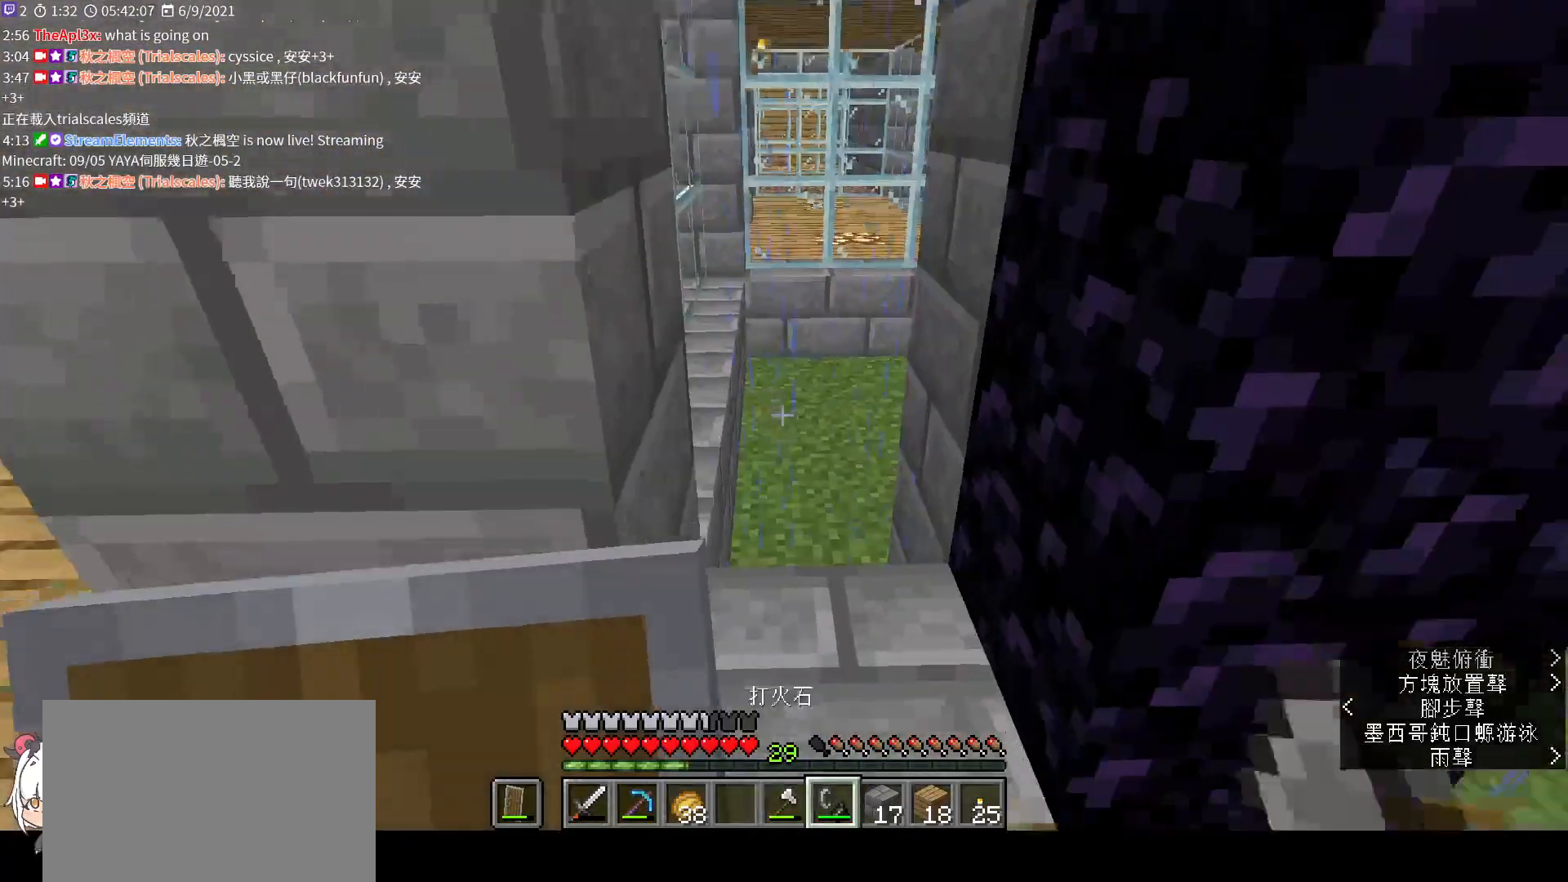
{"keys": ["a", "w"], "mouse": [], "events": [[33, "s", "down"], [133, "s", "up"], [433, "w", "down"], [500, "a", "down"]]}
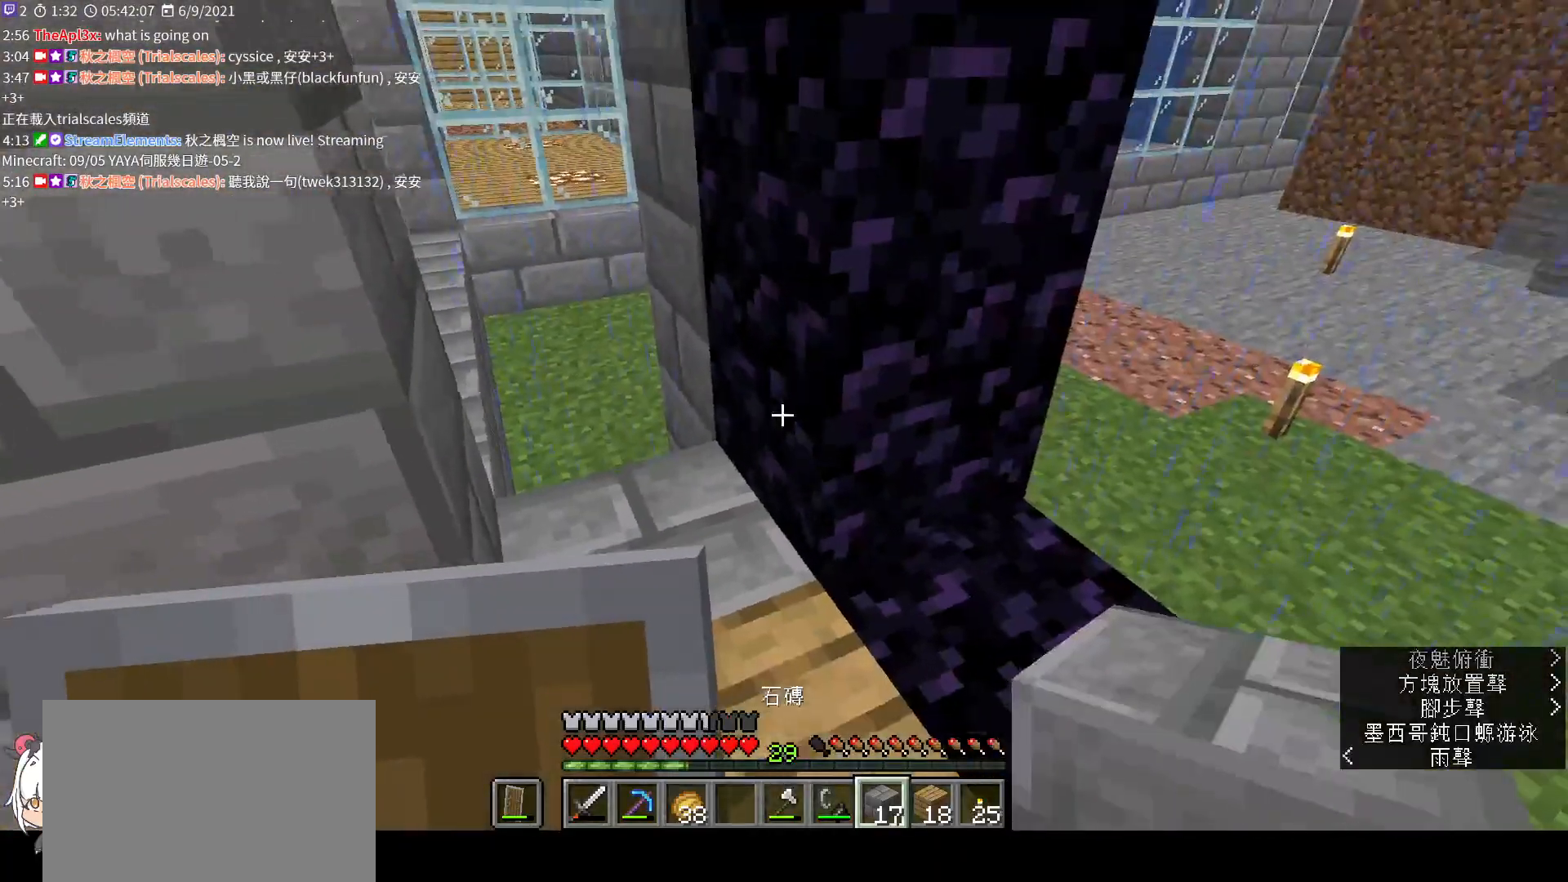
{"keys": [], "mouse": ["right"], "events": [[67, "w", "up"], [133, "a", "up"], [500, "mouse_right", "down"]]}
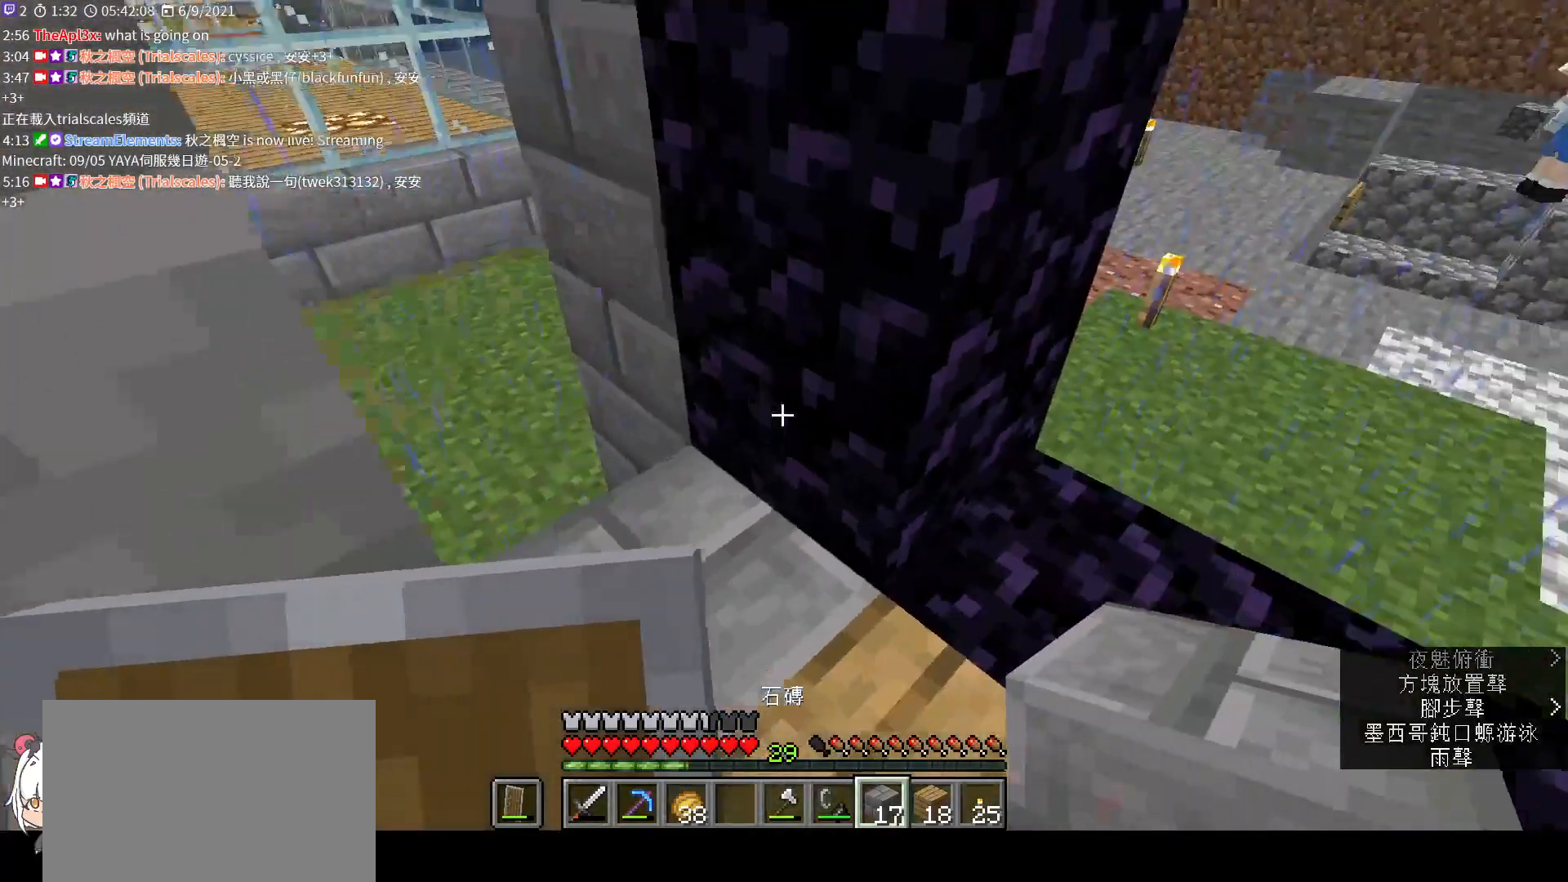
{"keys": [], "mouse": [], "events": [[100, "mouse_right", "up"], [133, "s", "down"], [233, "mouse_right", "down"], [233, "s", "up"], [333, "mouse_right", "up"]]}
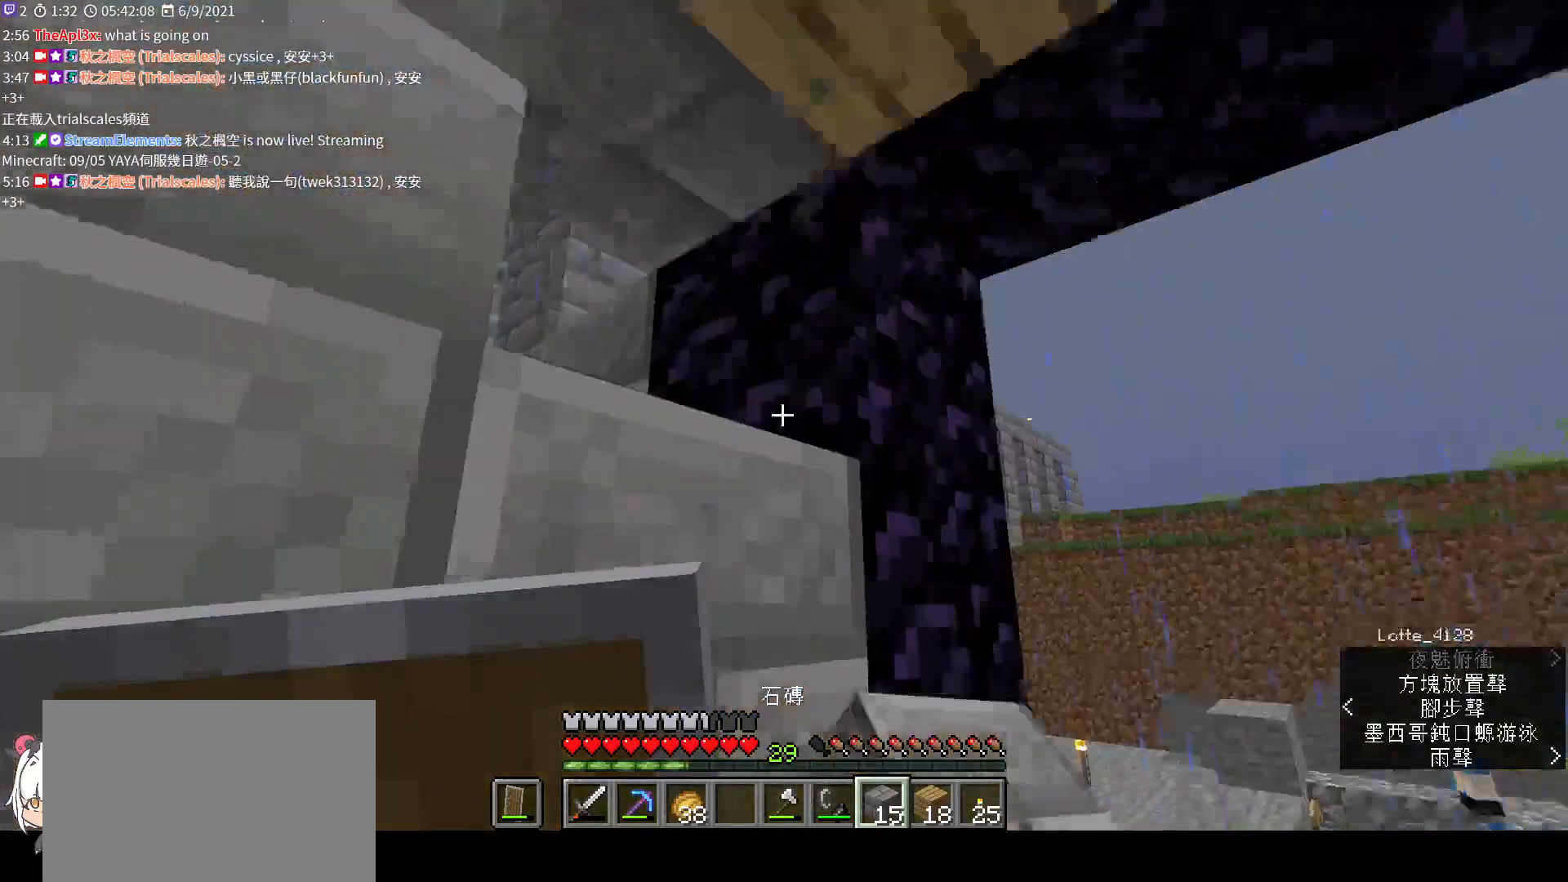
{"keys": ["a", "w"], "mouse": [], "events": [[200, "mouse_right", "down"], [300, "mouse_right", "up"], [367, "w", "down"], [467, "a", "down"]]}
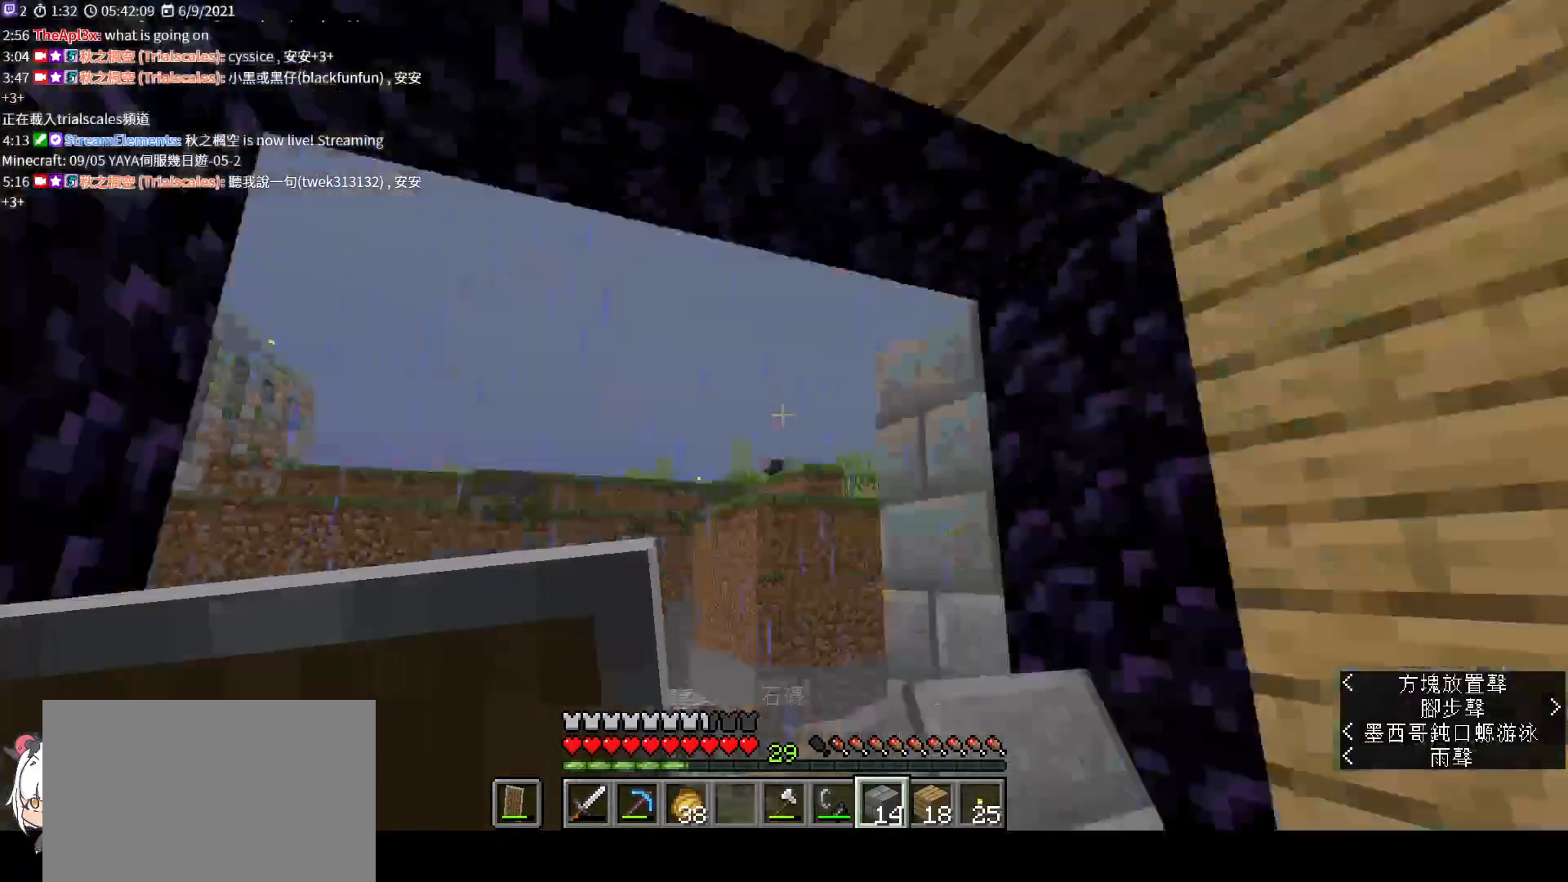
{"keys": [], "mouse": [], "events": [[33, "w", "up"], [167, "a", "up"]]}
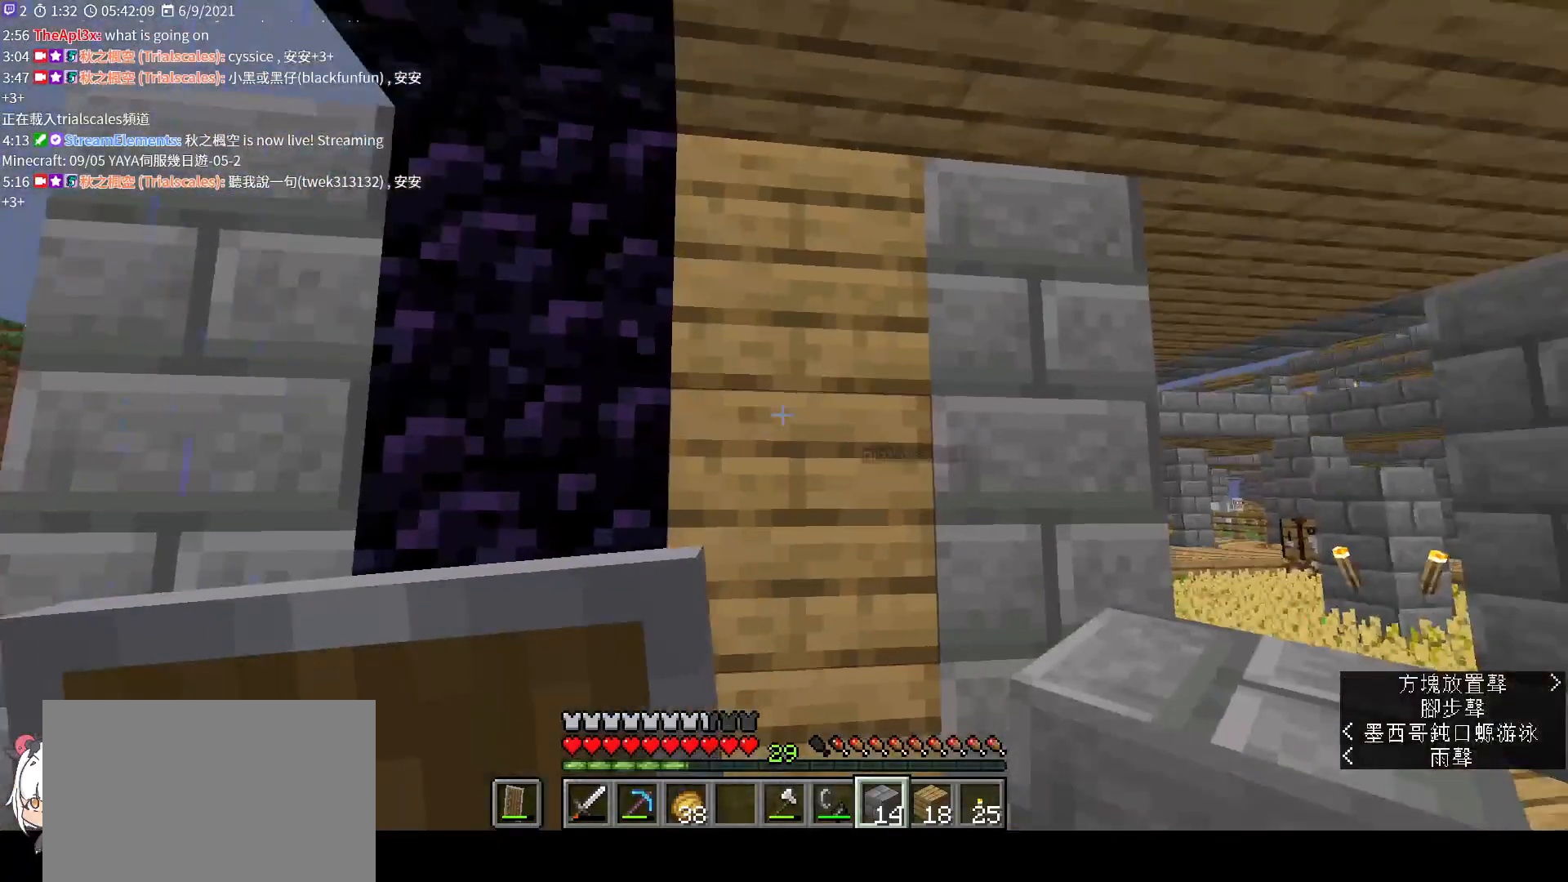
{"keys": [], "mouse": ["left"]}
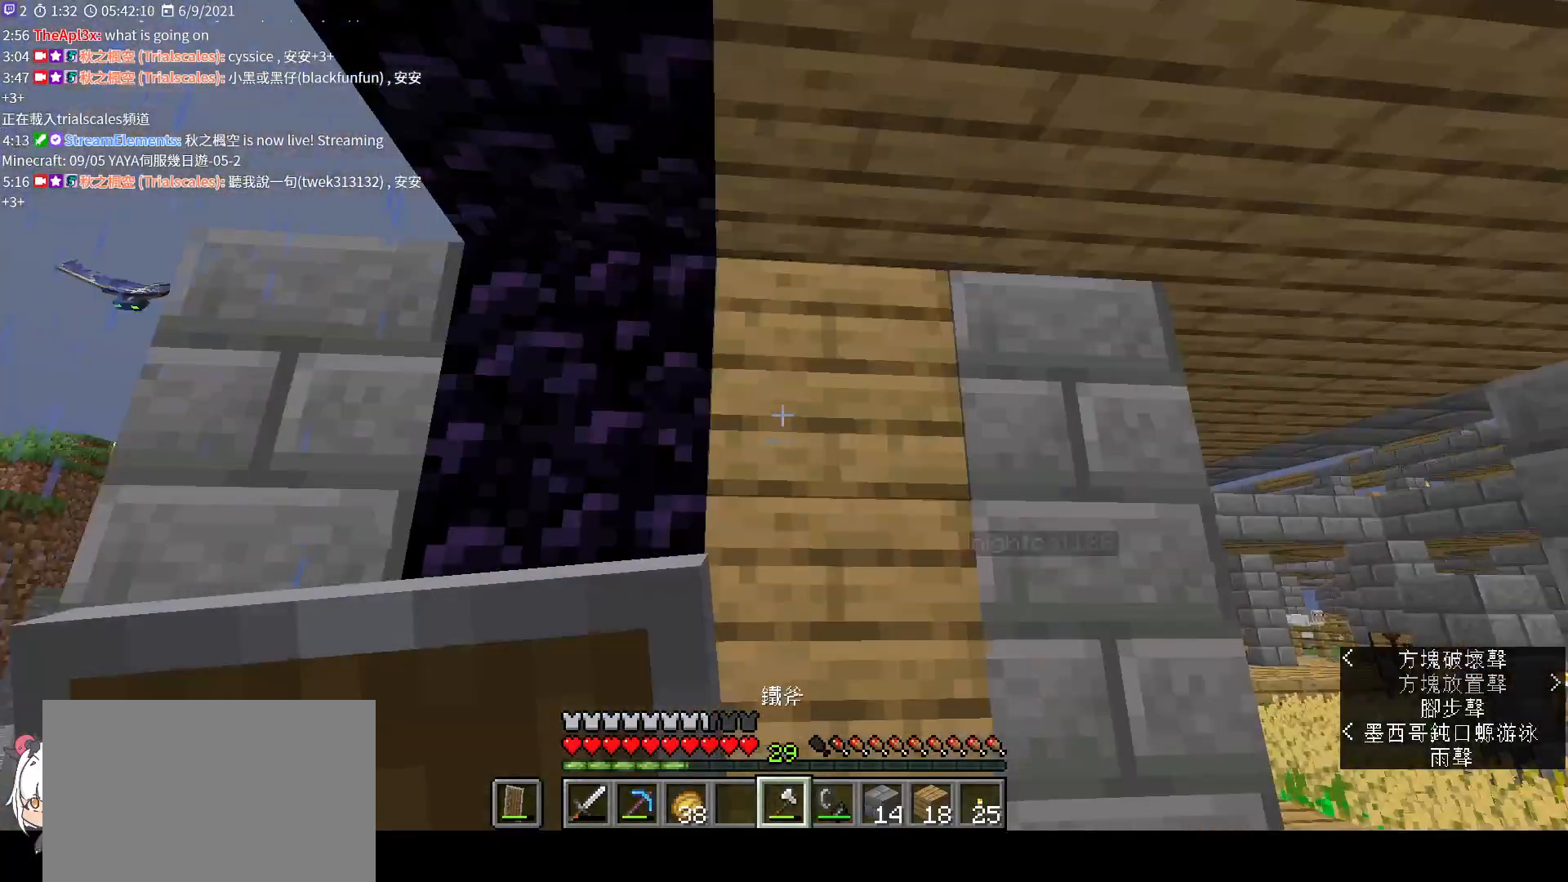
{"keys": ["w"], "mouse": ["left"], "events": [[33, "w", "down"], [100, "w", "up"], [400, "w", "down"]]}
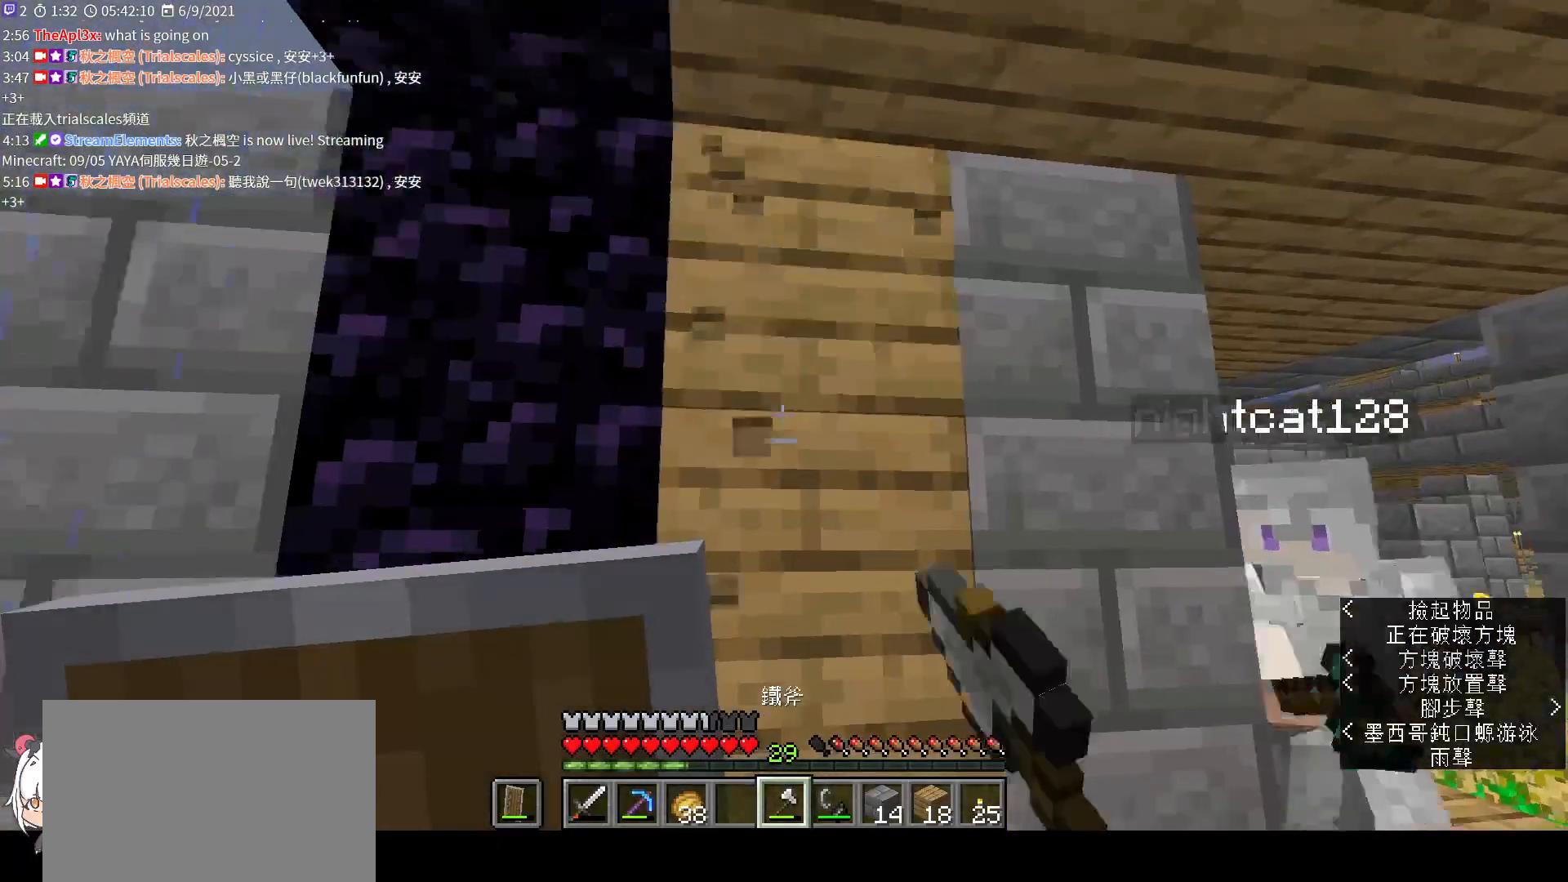
{"keys": [], "mouse": ["left"], "events": [[33, "w", "up"]]}
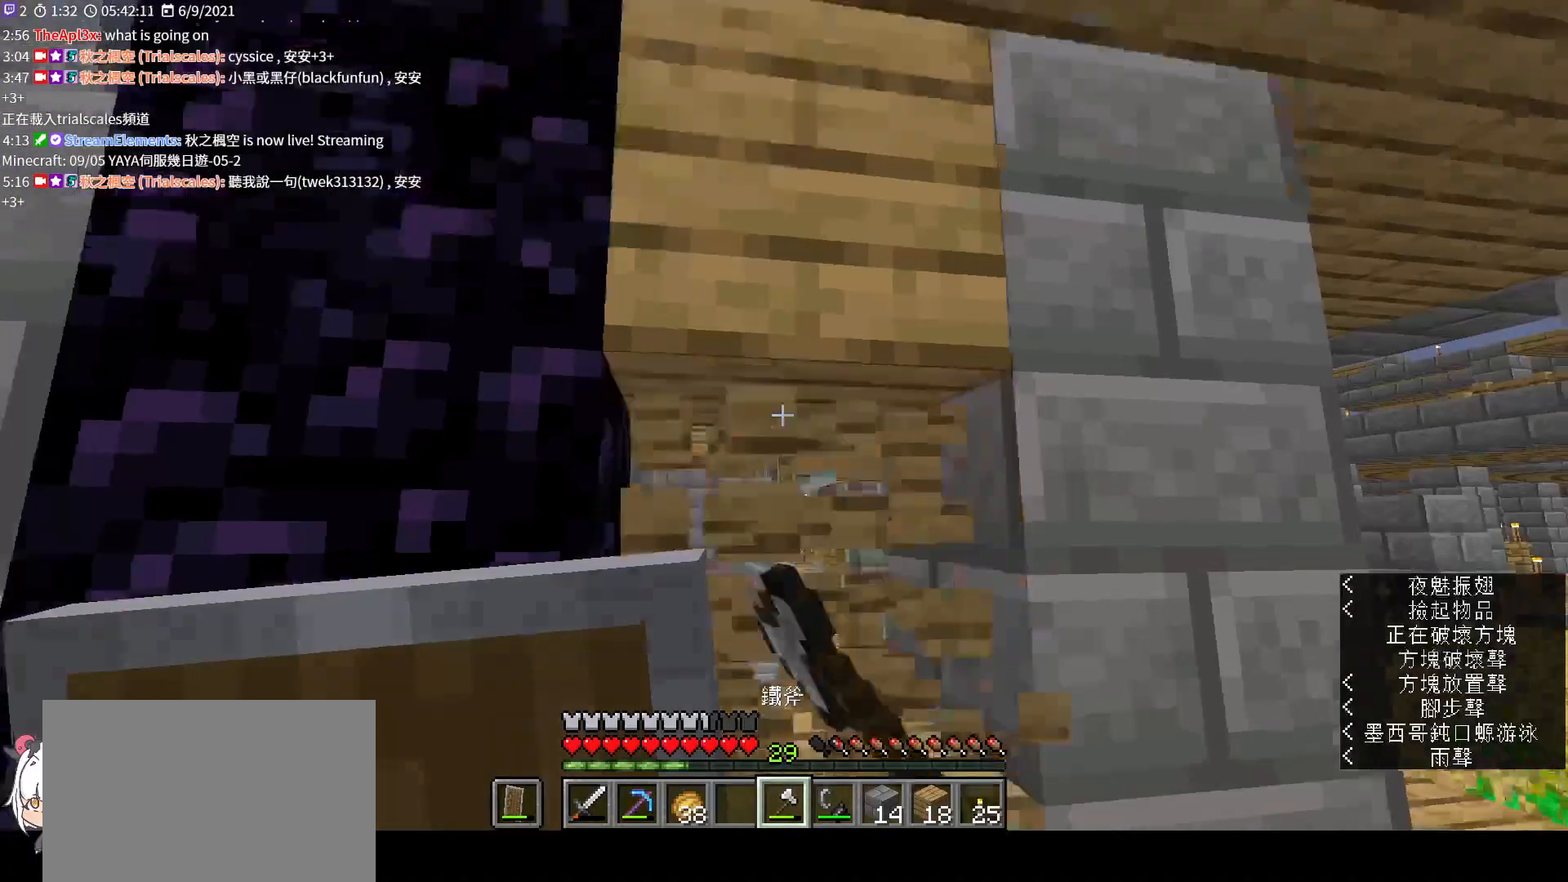
{"keys": [], "mouse": ["left"], "events": [[133, "w", "down"], [233, "w", "up"]]}
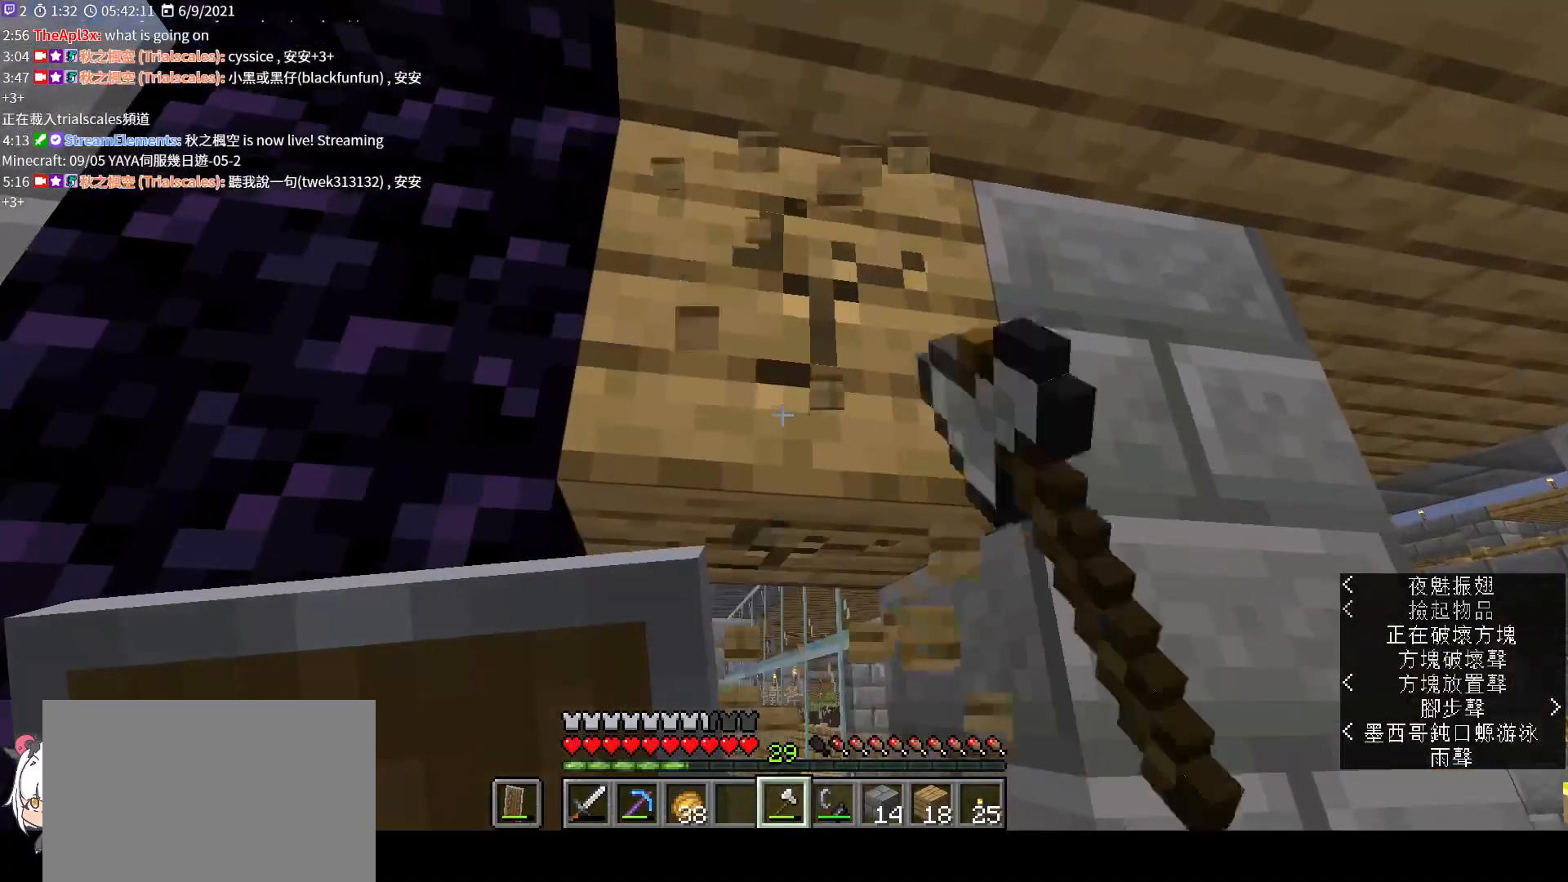
{"keys": [], "mouse": ["left"], "events": [[200, "w", "down"], [267, "w", "up"]]}
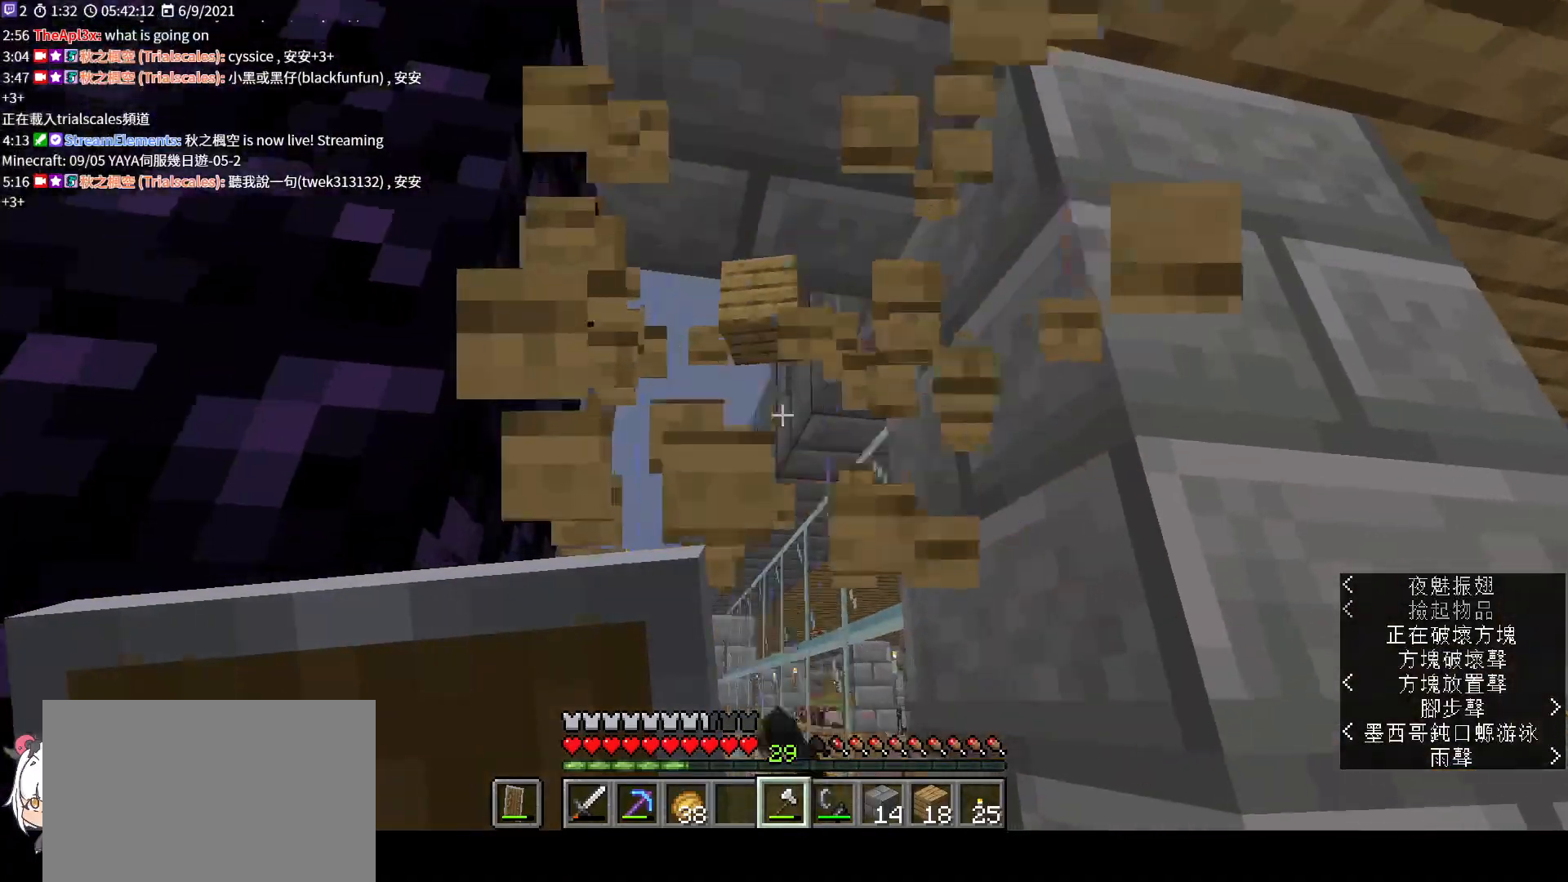
{"keys": [], "mouse": ["left"], "events": [[100, "w", "down"], [200, "w", "up"]]}
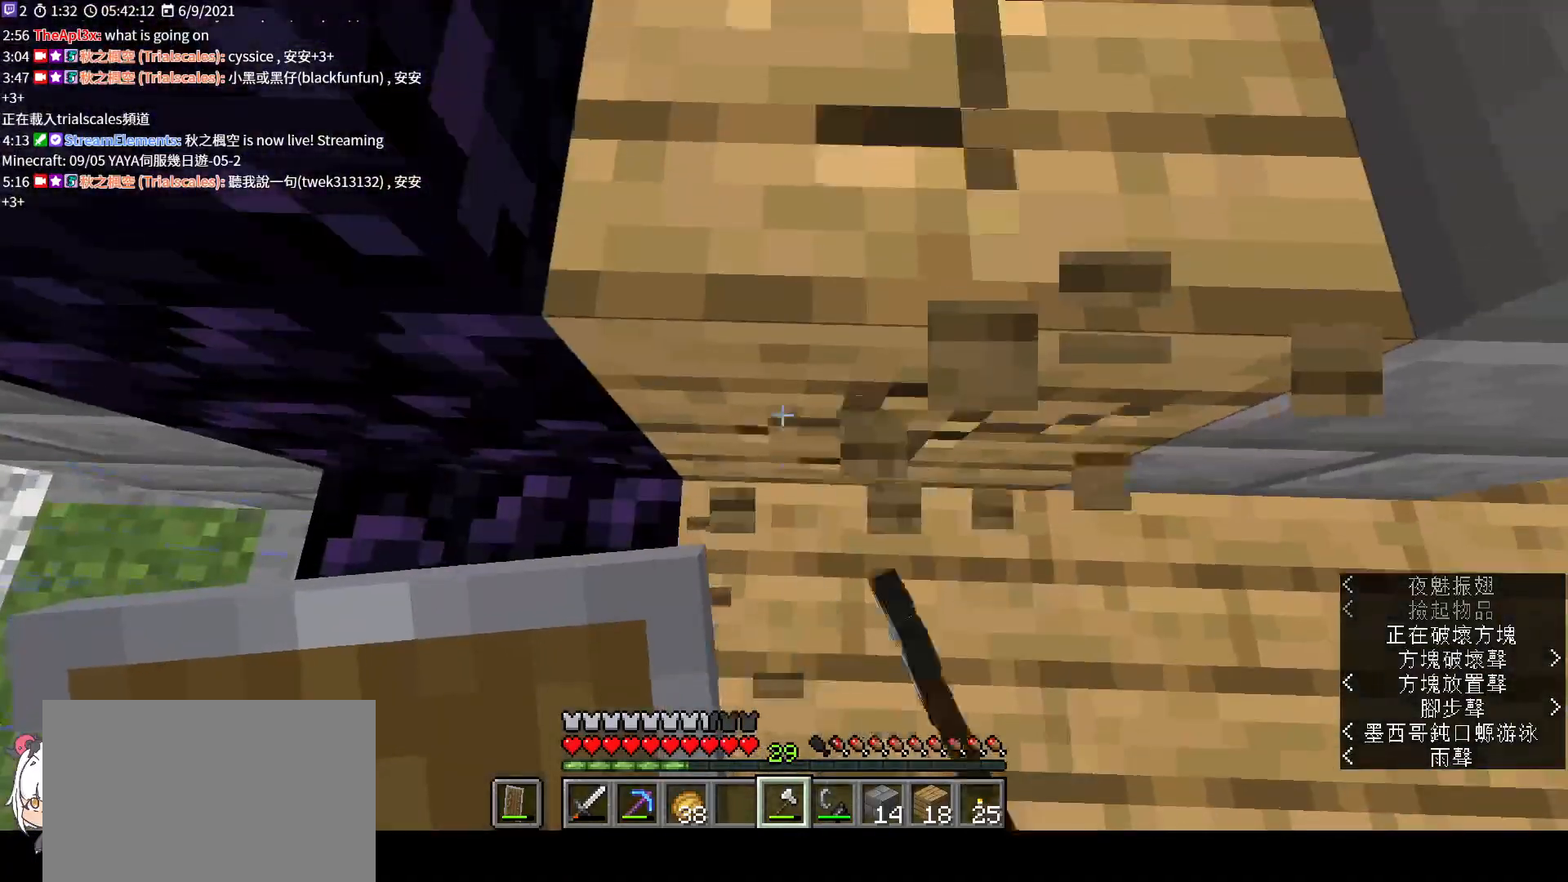
{"keys": ["w"], "mouse": [], "events": [[300, "w", "down"], [500, "mouse_left", "up"]]}
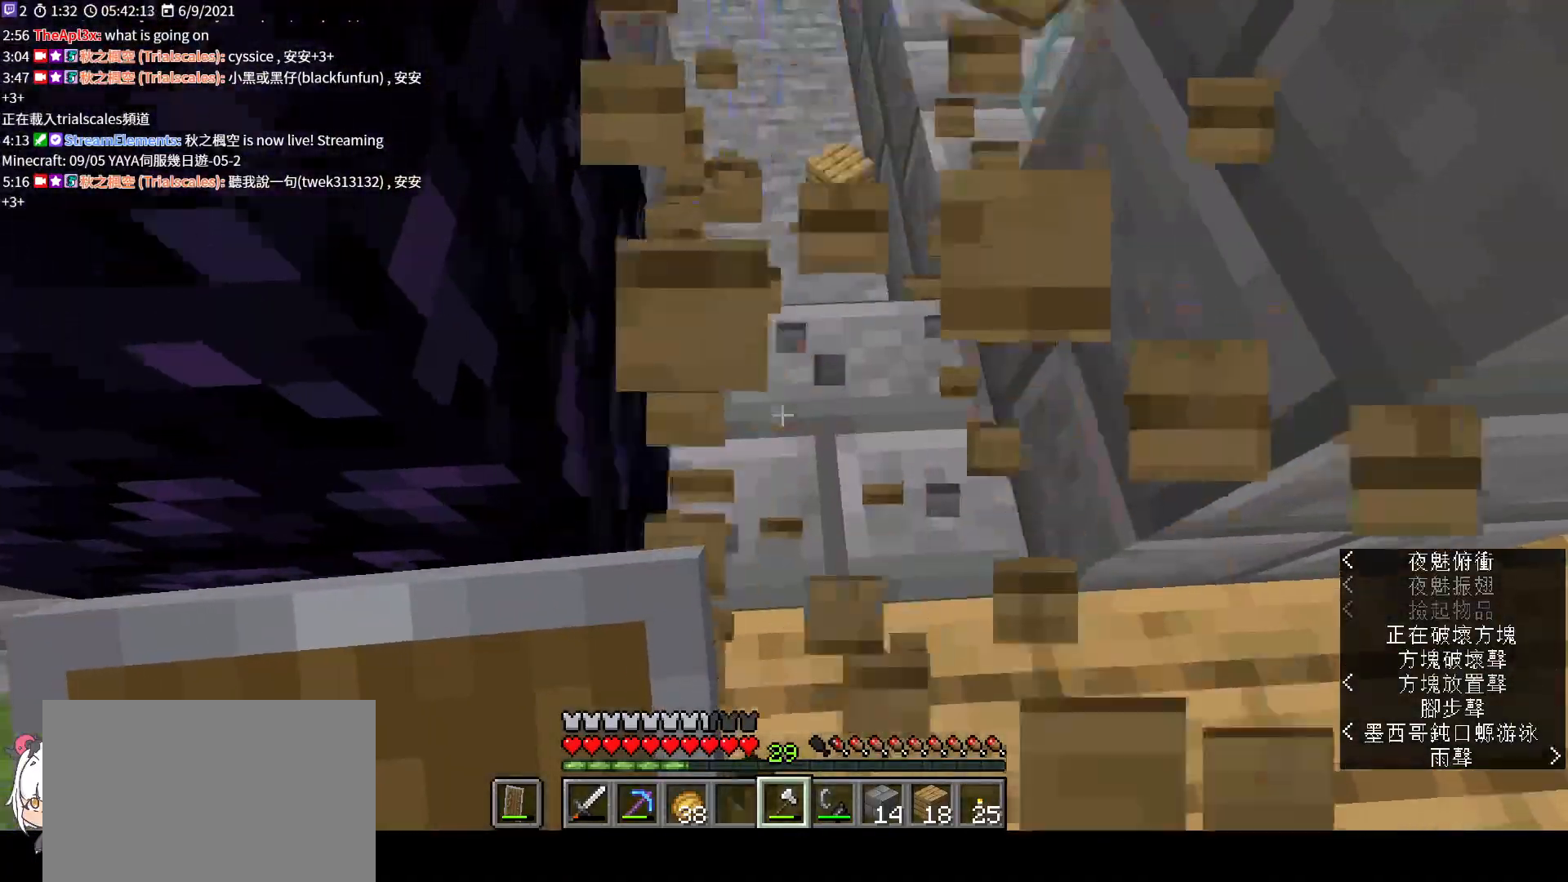
{"keys": [], "mouse": [], "events": [[200, "w", "up"]]}
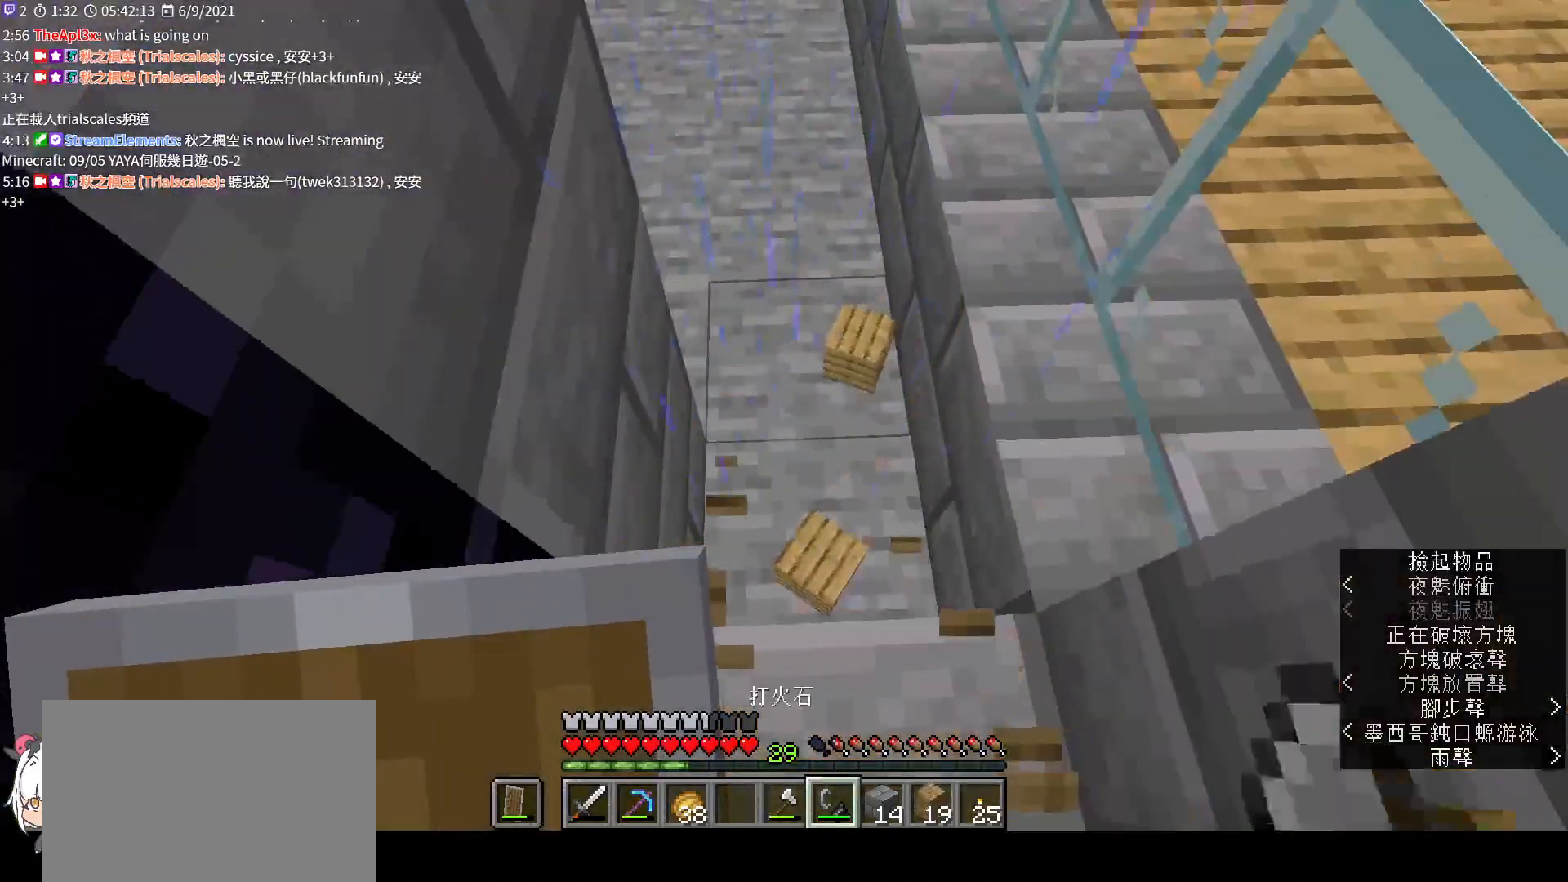
{"keys": [], "mouse": [], "events": [[33, "w", "down"], [333, "w", "up"]]}
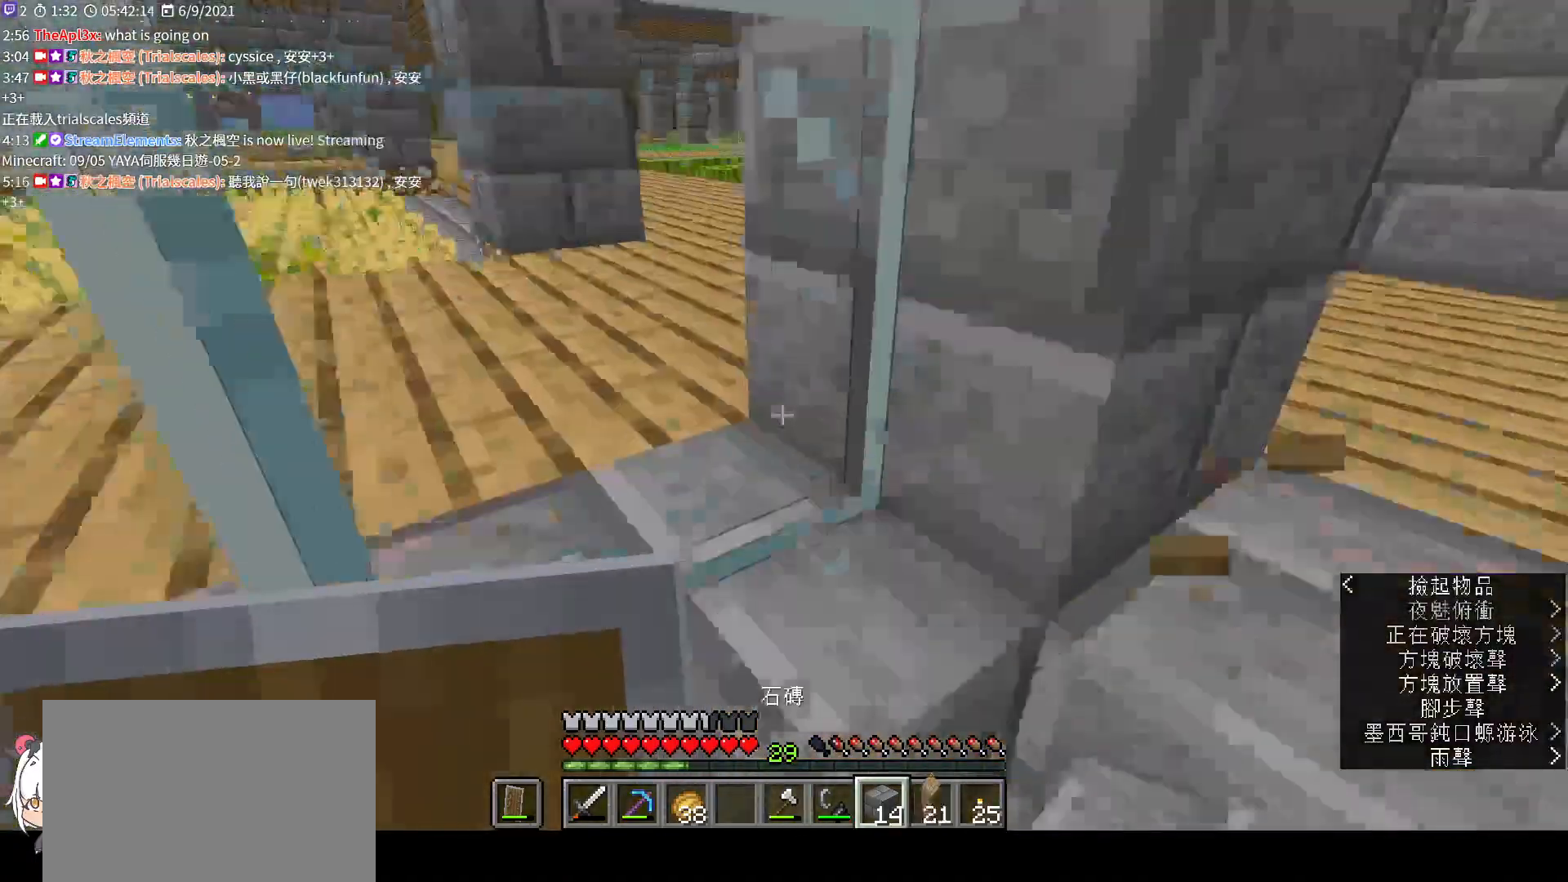
{"keys": ["d", "space", "w"], "mouse": [], "events": [[133, "d", "down"], [133, "w", "down"], [167, "space", "down"]]}
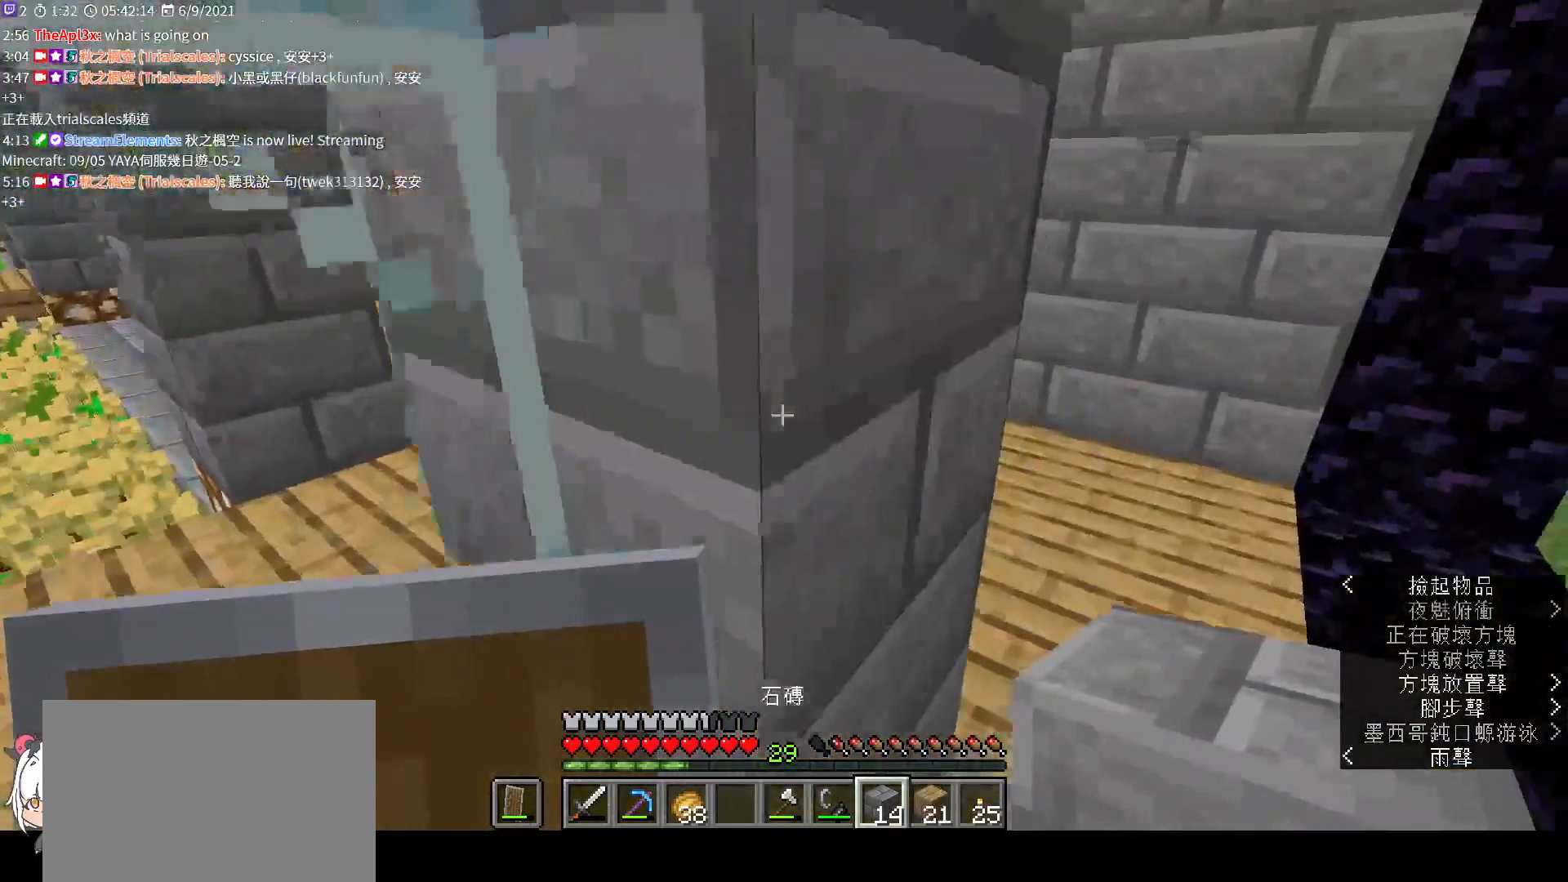
{"keys": ["d"], "mouse": [], "events": [[33, "space", "up"], [200, "space", "down"], [267, "w", "up"], [333, "space", "up"]]}
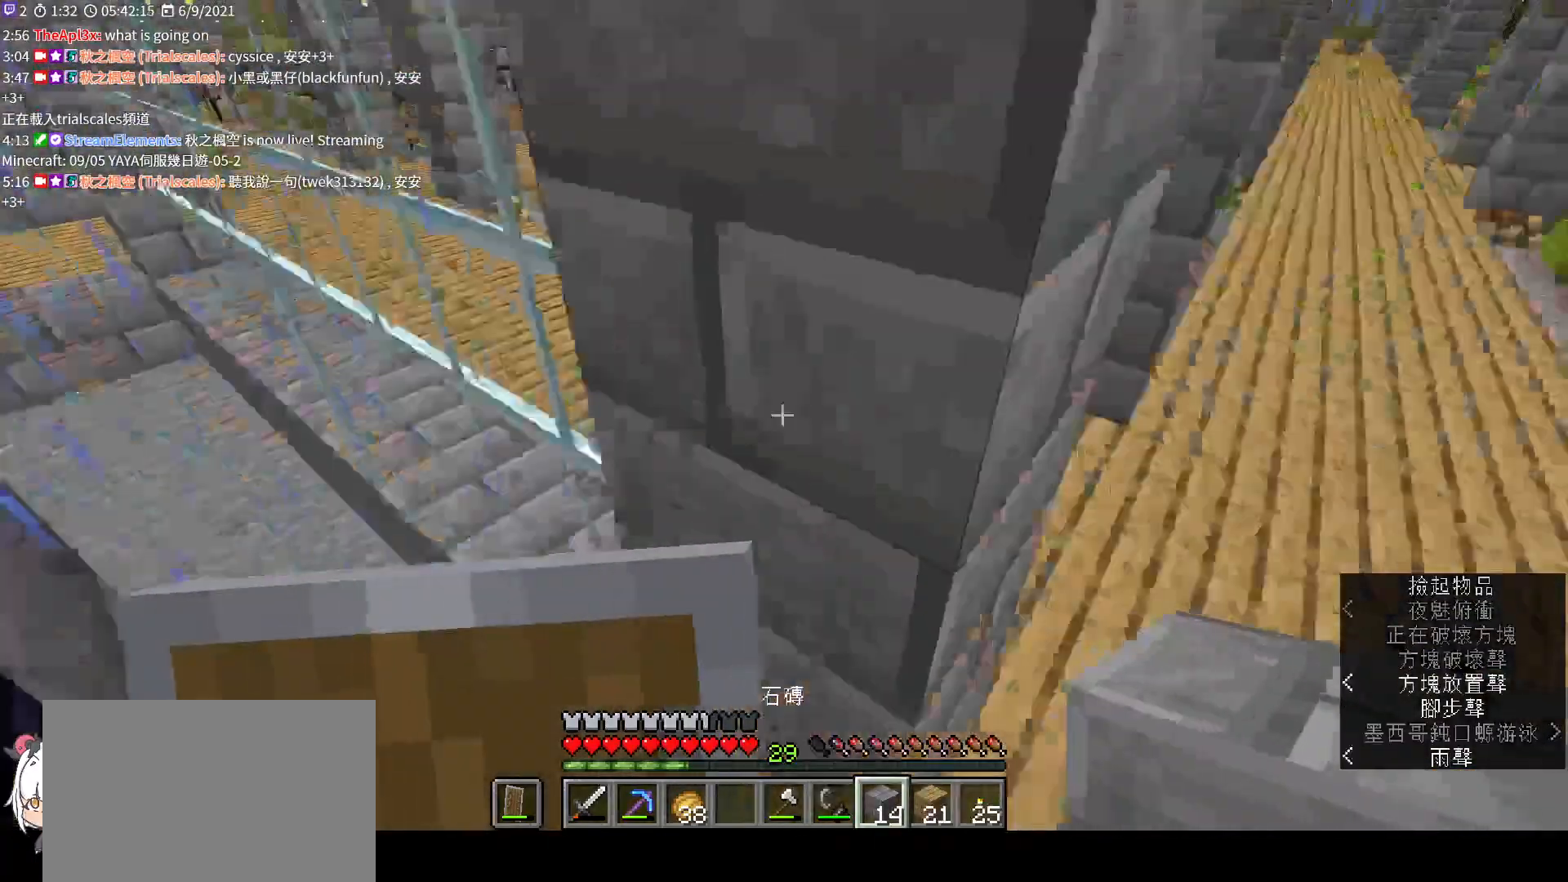
{"keys": [], "mouse": [], "events": [[33, "d", "up"], [33, "s", "down"], [167, "s", "up"]]}
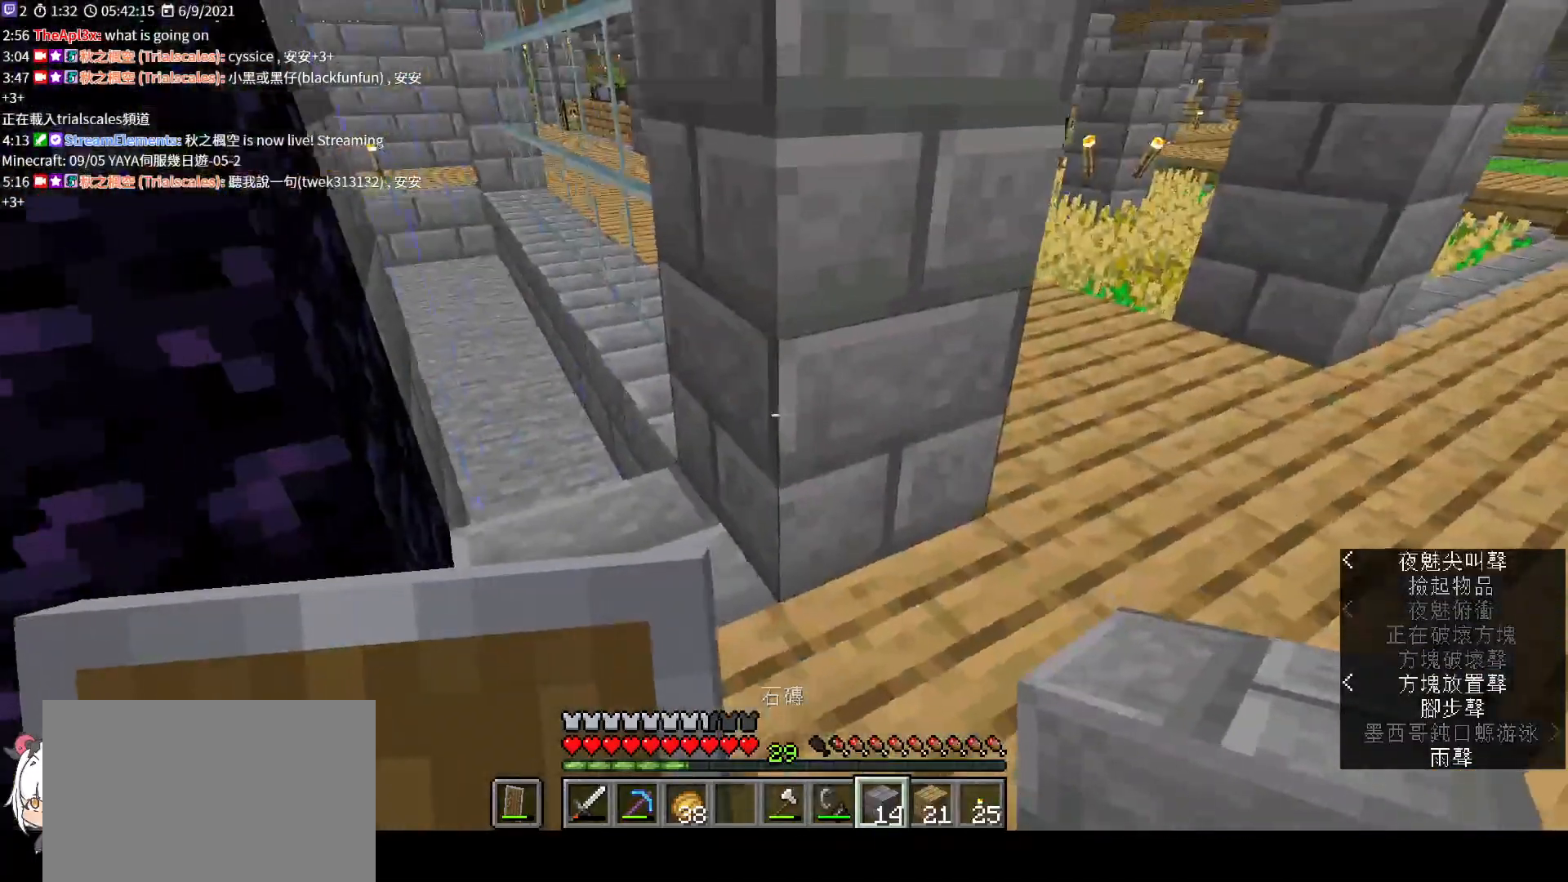
{"keys": [], "mouse": [], "events": [[167, "mouse_right", "down"], [333, "mouse_right", "up"]]}
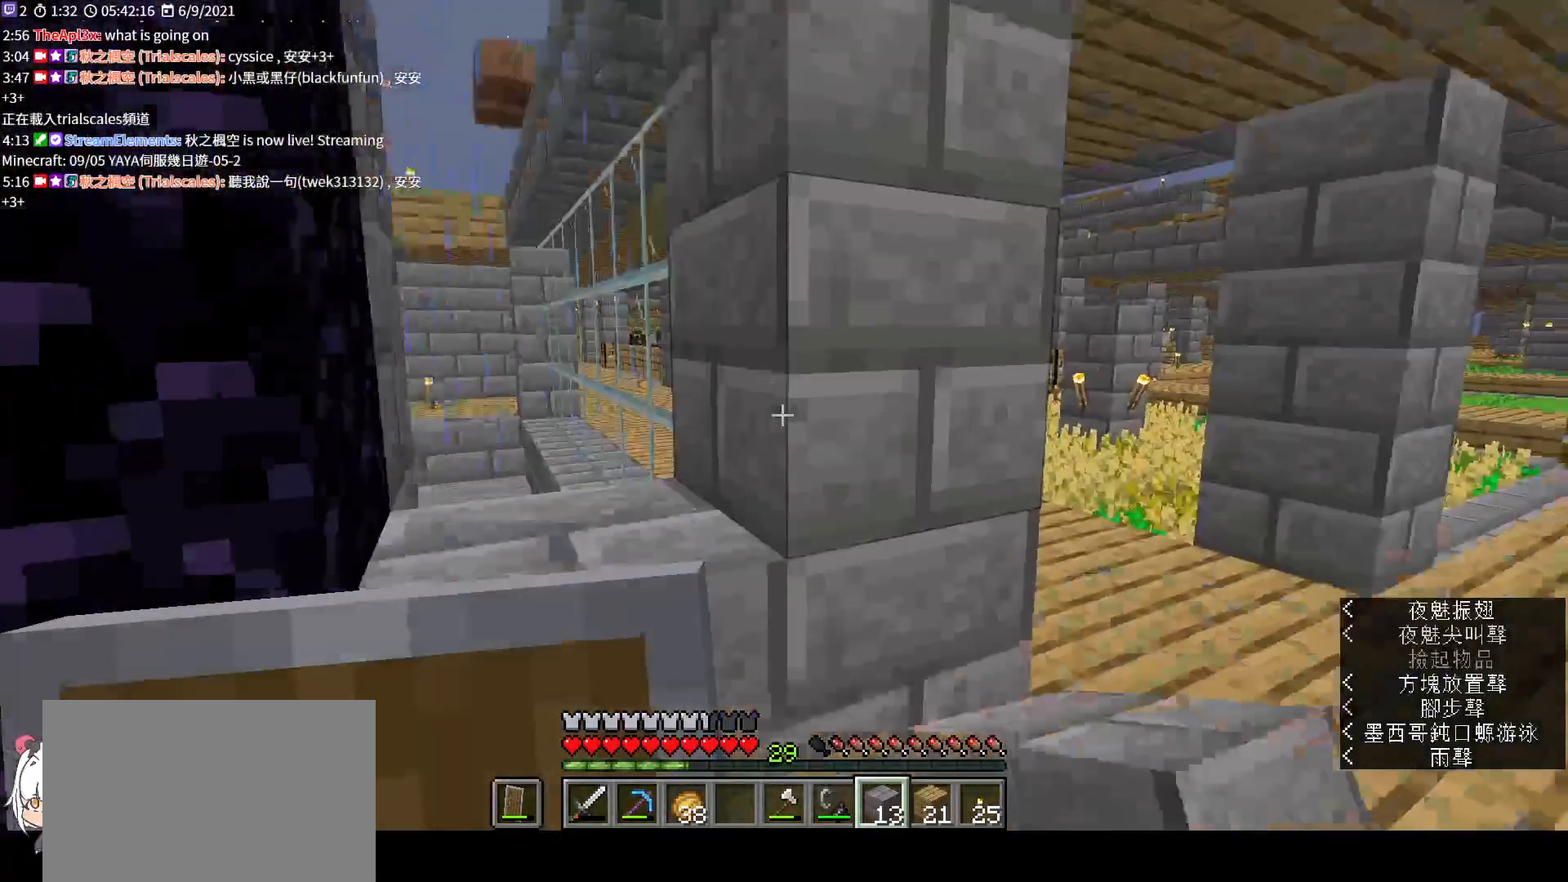
{"keys": [], "mouse": [], "events": [[300, "mouse_right", "down"], [400, "mouse_right", "up"]]}
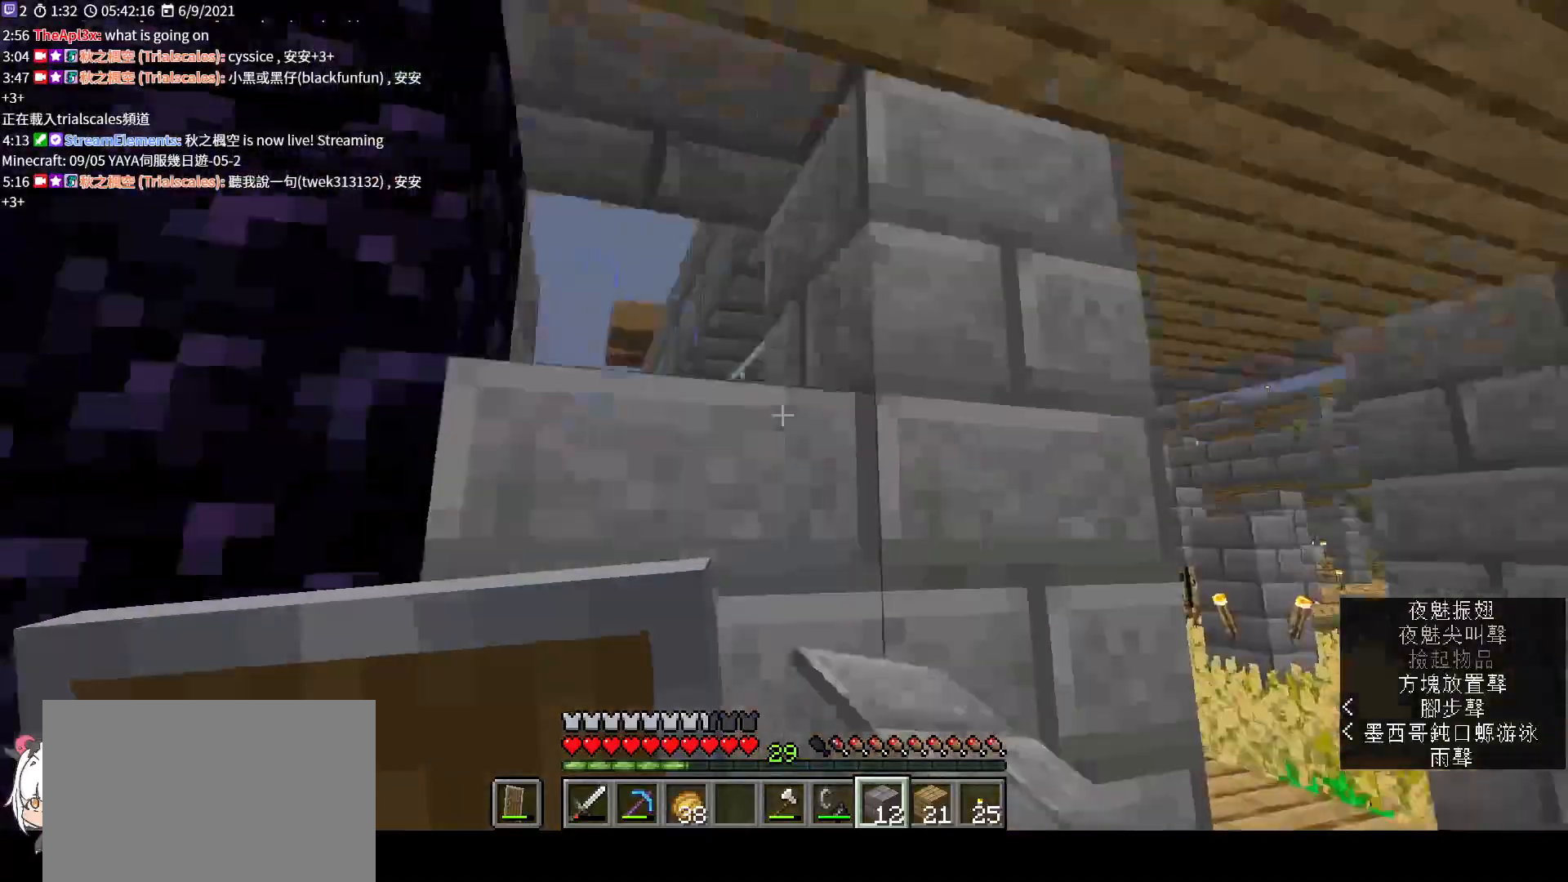
{"keys": [], "mouse": [], "events": [[367, "mouse_right", "down"], [500, "mouse_right", "up"]]}
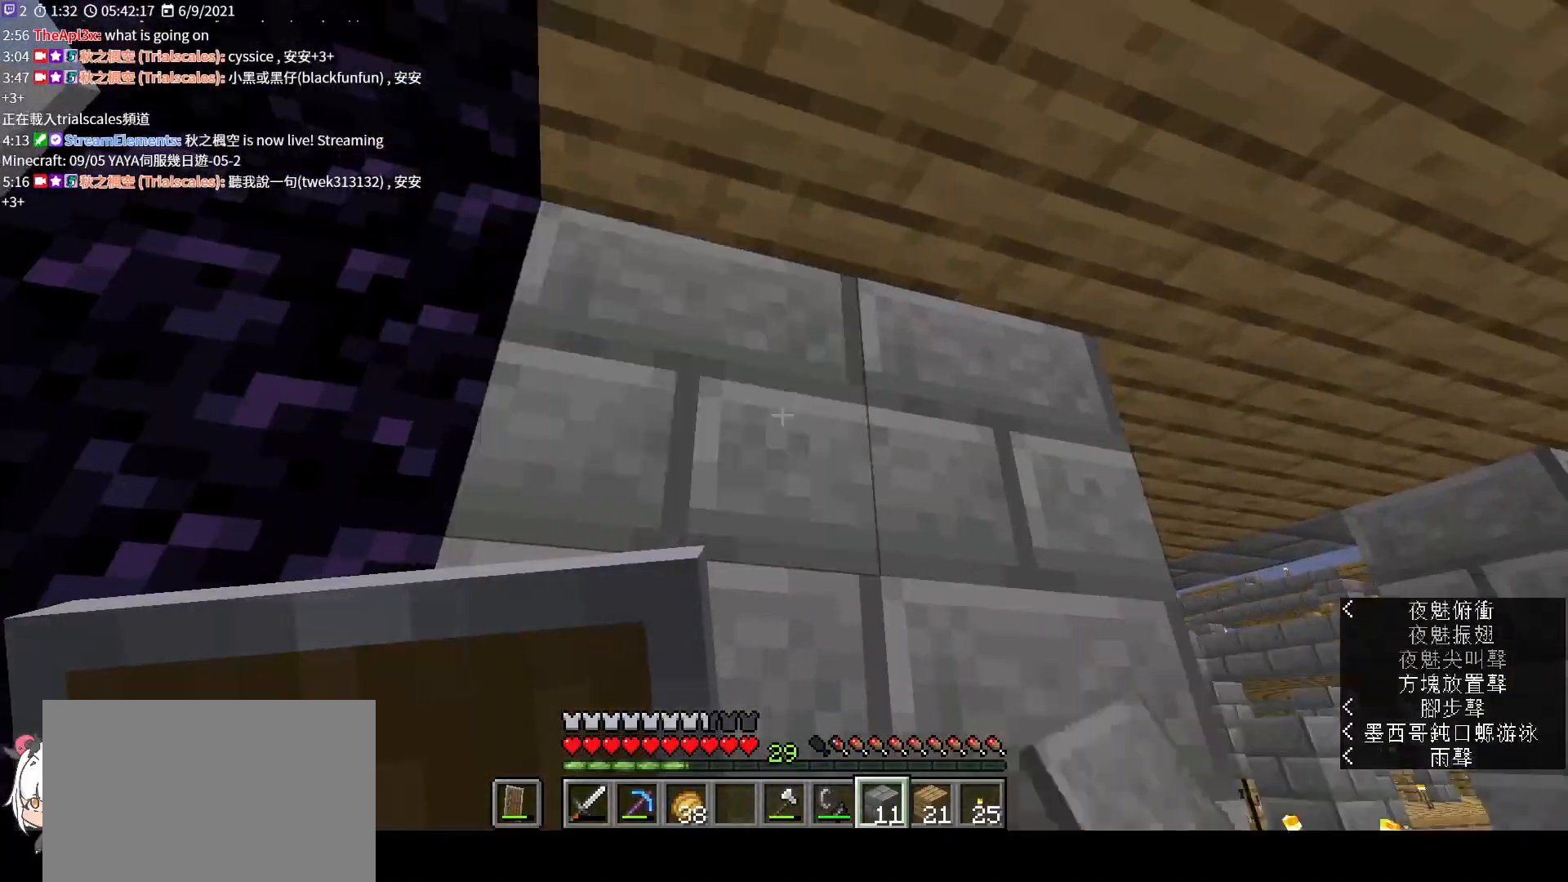
{"keys": ["a"], "mouse": [], "events": [[467, "a", "down"]]}